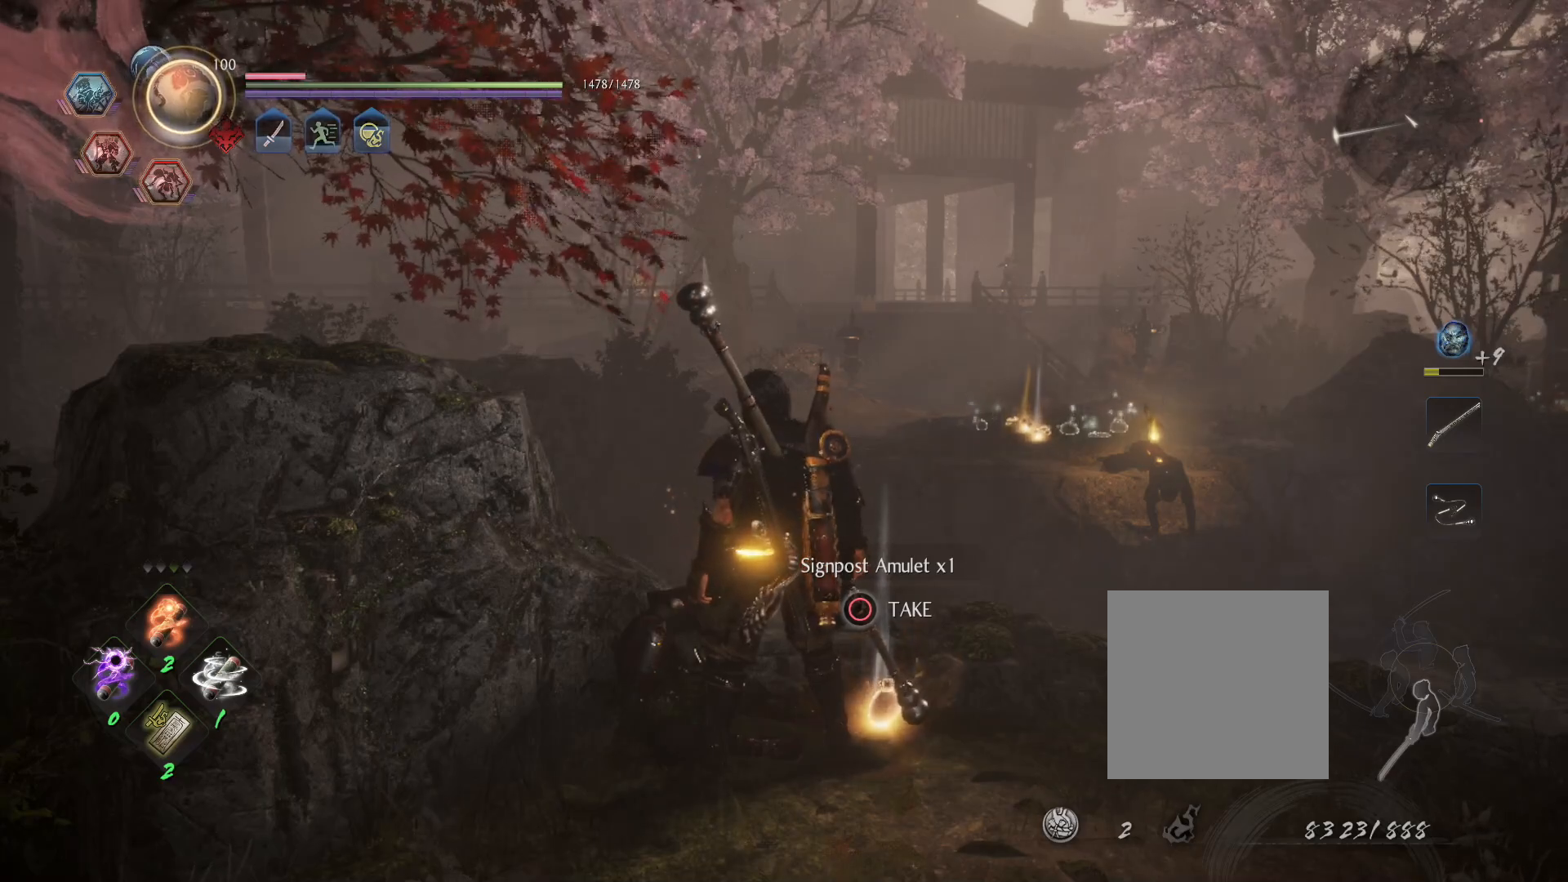
Gameplay with a controller (PlayStation layout); each line is a JSON object with the inputs held at the frame after it. "events" lists button and stick changes between this image and that frame as [ms after this image, input, new state], when the widget could be followed in between.
{"buttons": [], "left_stick": "center", "right_stick": "left", "events": [[300, "right_stick", "left"]]}
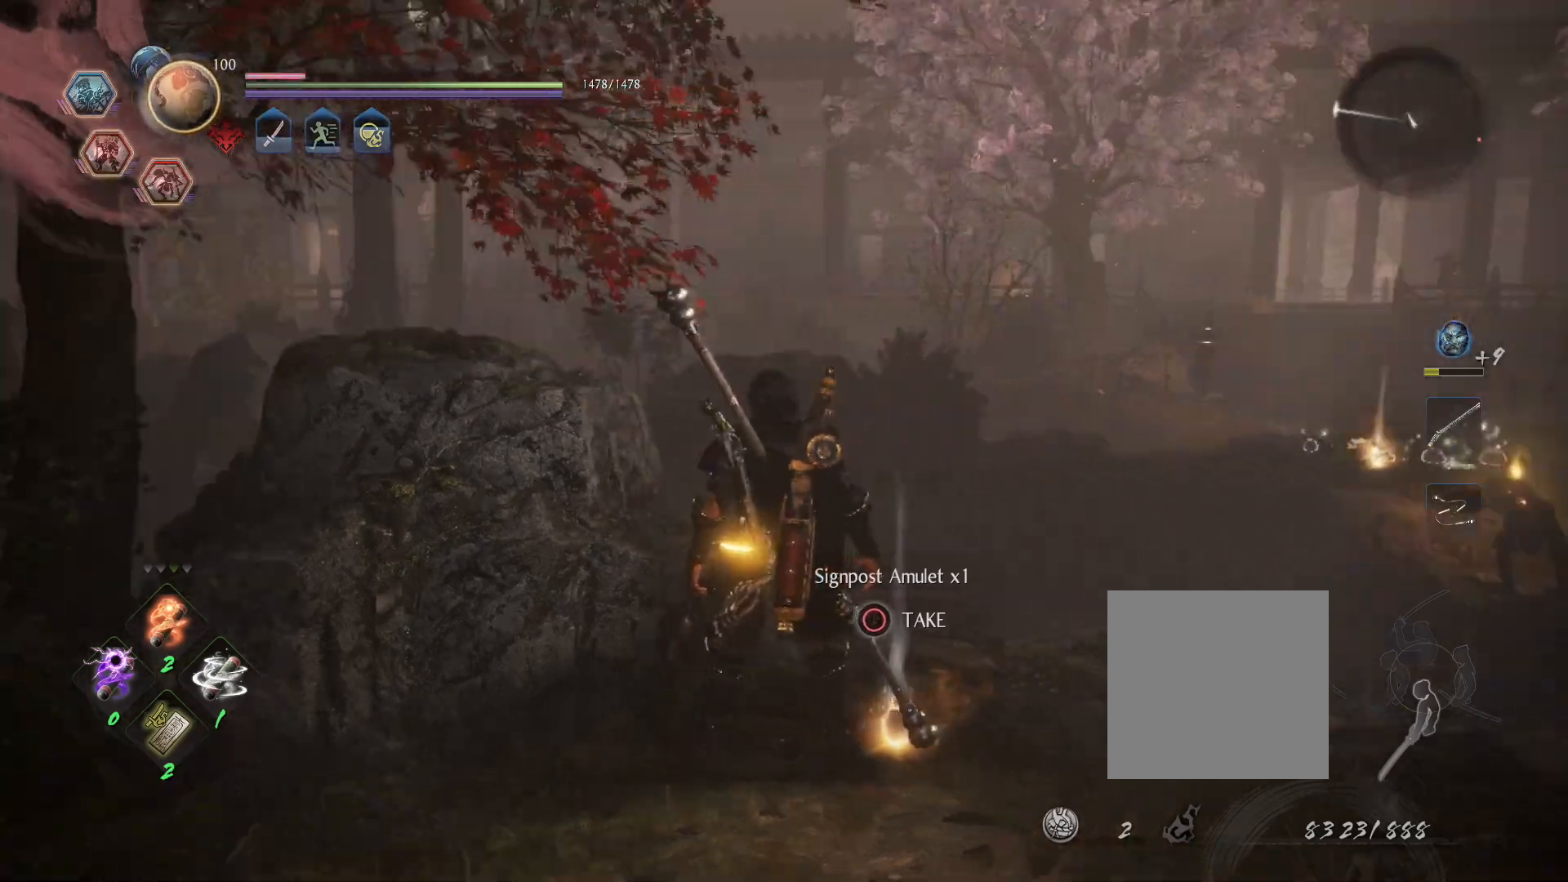
{"buttons": ["CIRCLE"], "left_stick": "center", "right_stick": "center", "events": [[350, "right_stick", "center"], [400, "CIRCLE", "down"]]}
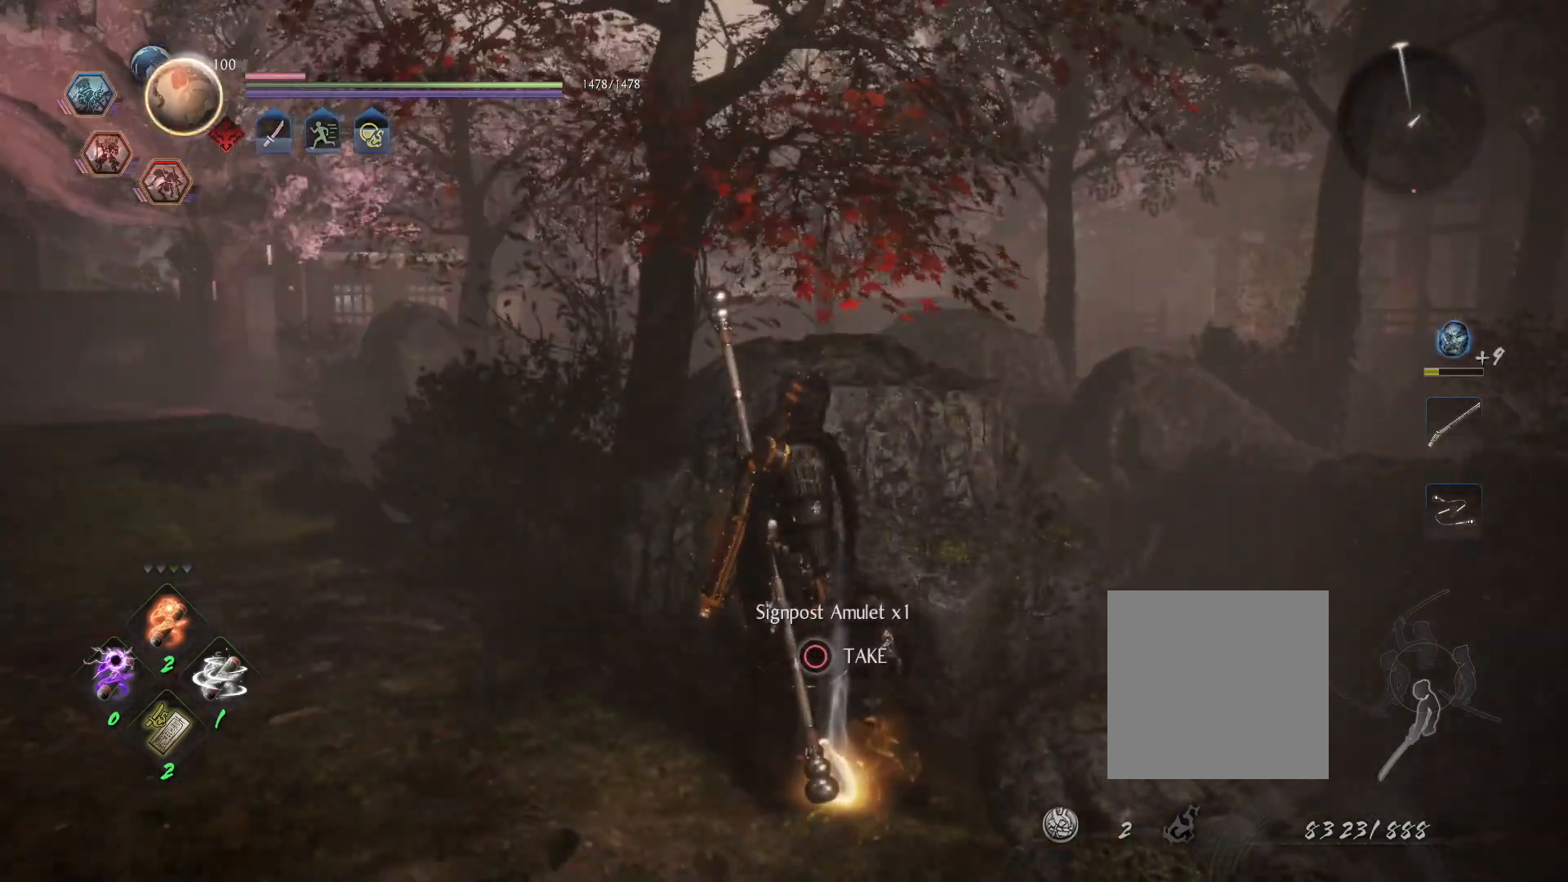
{"buttons": [], "left_stick": "left", "right_stick": "left", "events": [[83, "CIRCLE", "up"], [117, "CIRCLE", "down"], [217, "CIRCLE", "up"], [267, "CIRCLE", "down"], [350, "CIRCLE", "up"], [367, "left_stick", "left"], [500, "right_stick", "left"]]}
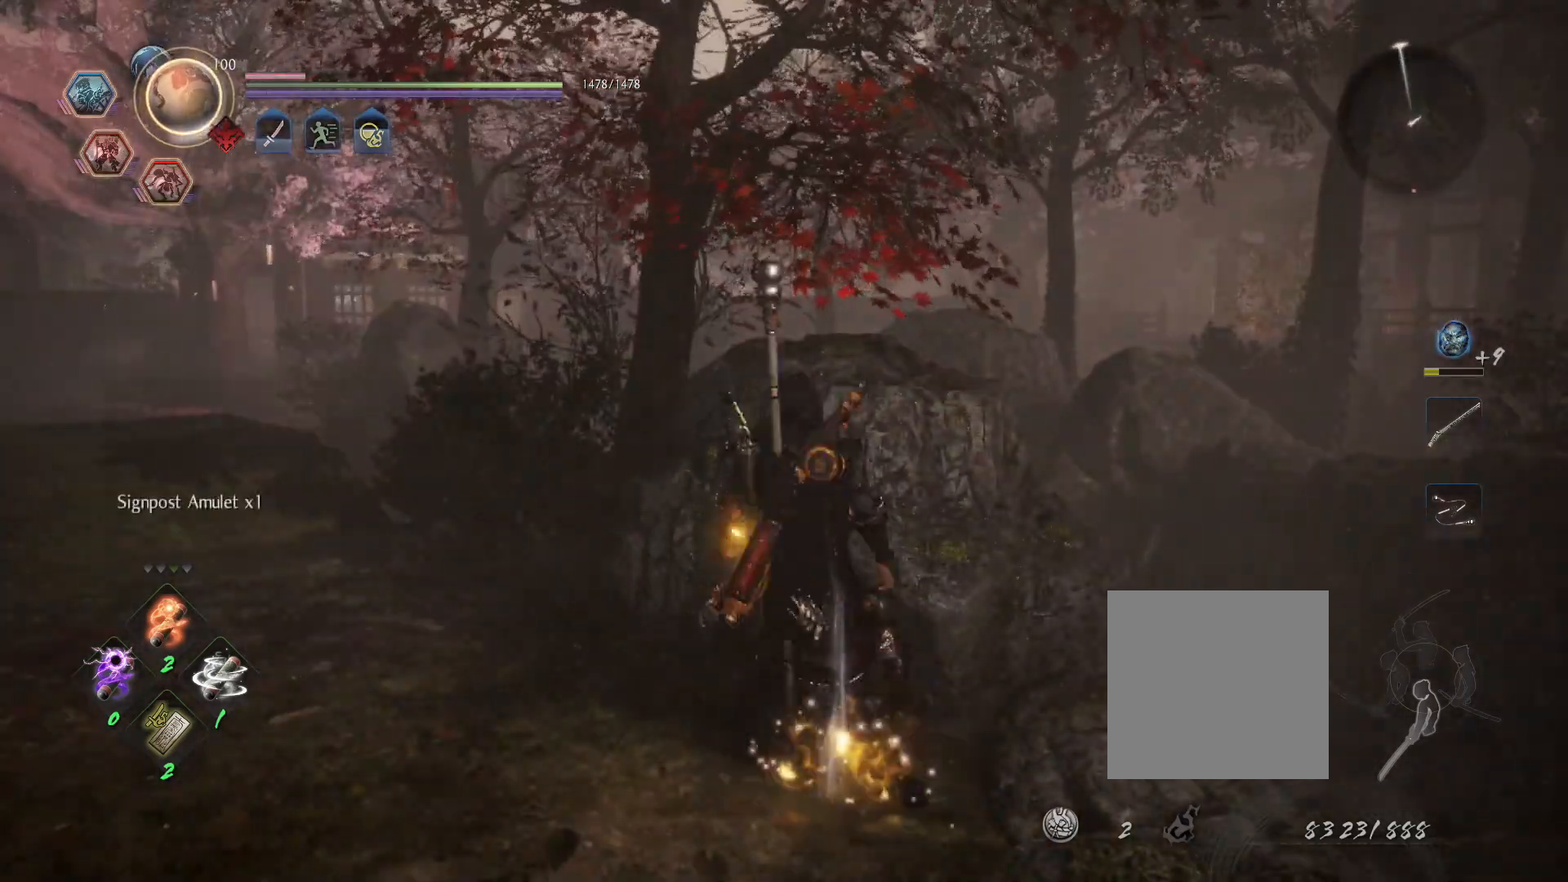
{"buttons": [], "left_stick": "up-left", "right_stick": "left", "events": [[183, "left_stick", "up-left"]]}
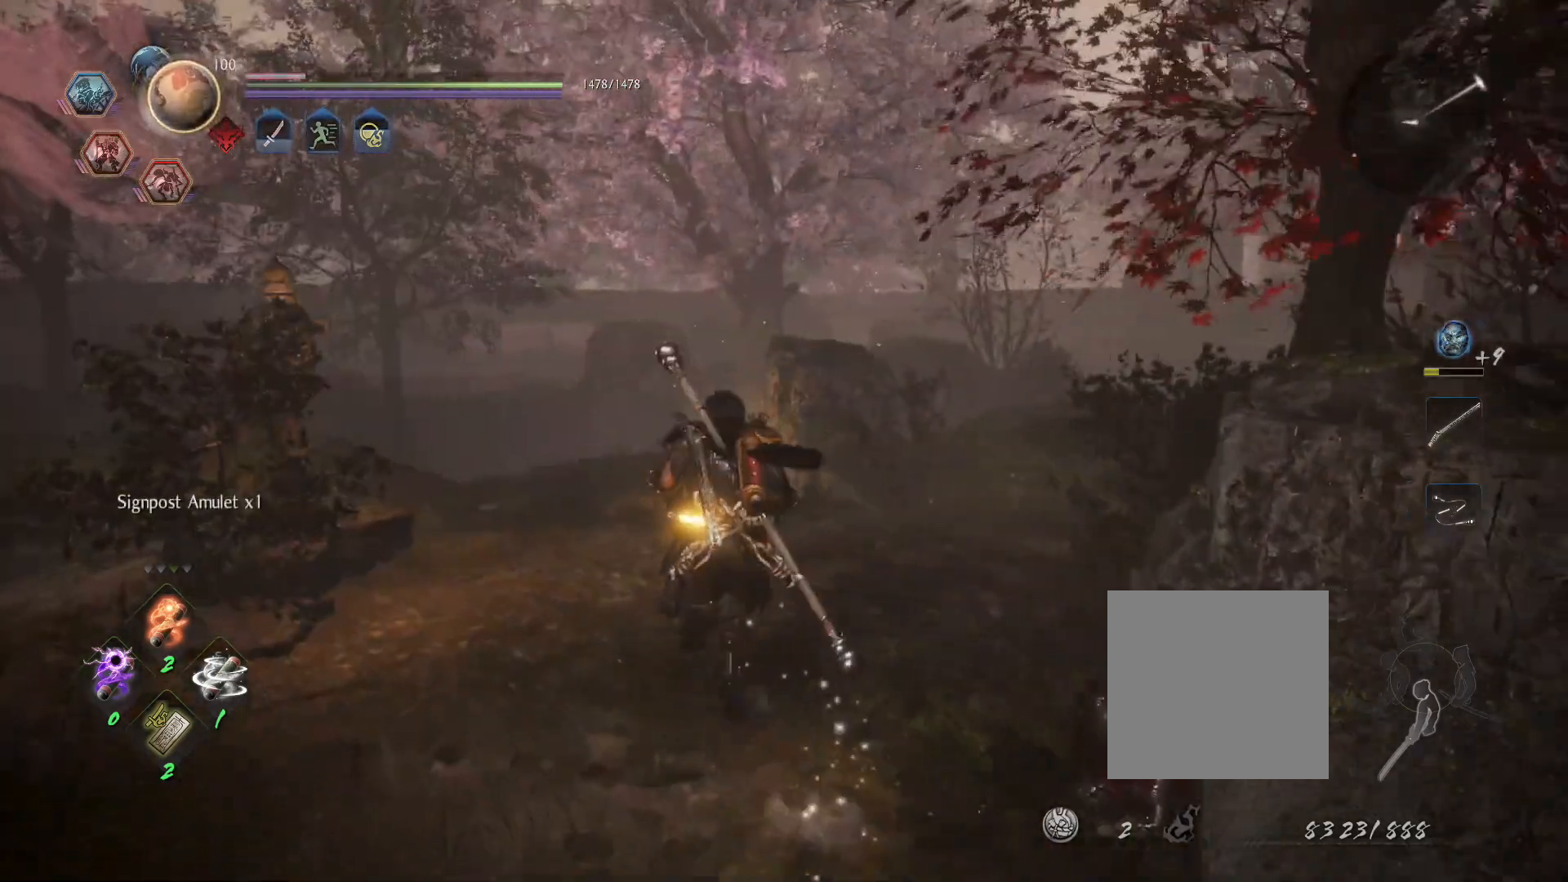
{"buttons": ["R1"], "left_stick": "center", "right_stick": "center", "events": [[67, "left_stick", "center"], [400, "right_stick", "center"], [467, "R1", "down"]]}
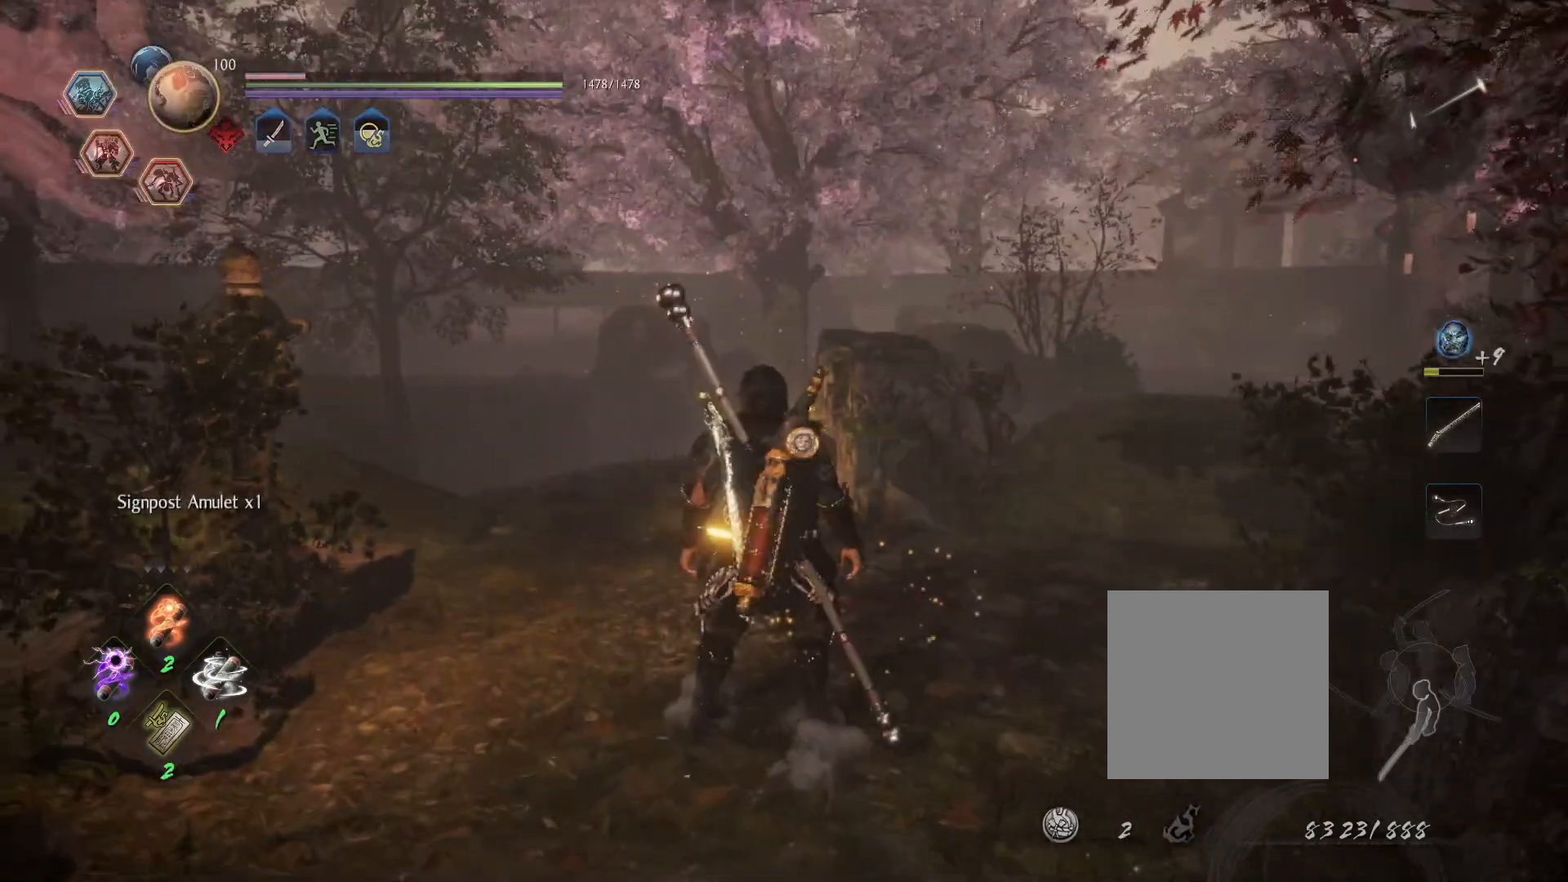
{"buttons": [], "left_stick": "center", "right_stick": "center", "events": [[150, "DPAD_LEFT", "down"], [250, "DPAD_LEFT", "up"], [317, "DPAD_LEFT", "down"], [417, "DPAD_LEFT", "up"], [433, "R1", "up"]]}
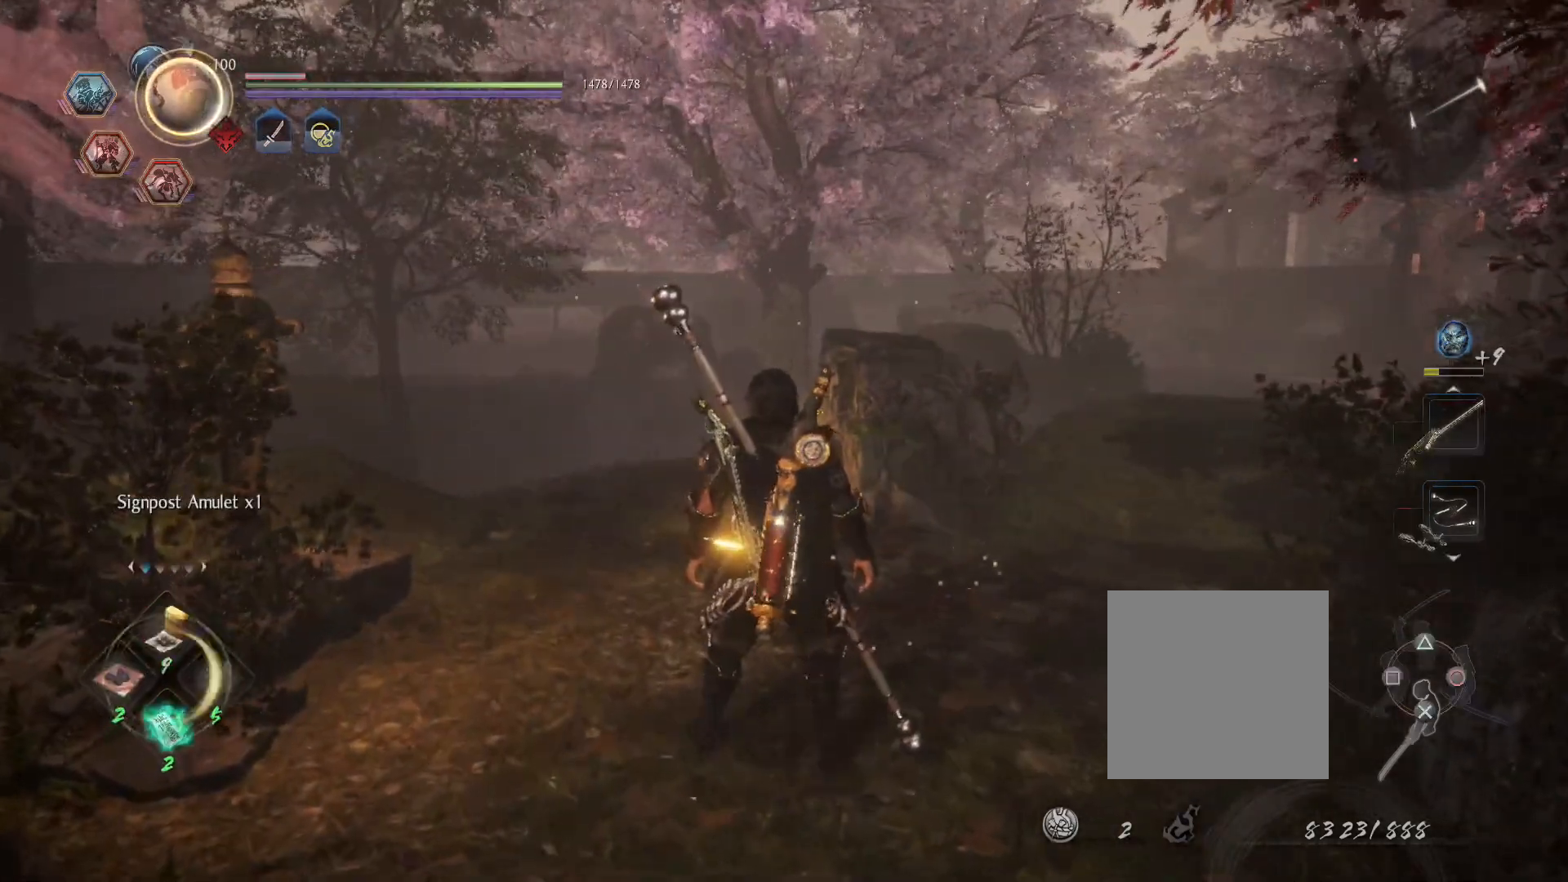
{"buttons": ["R1"], "left_stick": "center", "right_stick": "center", "events": [[167, "DPAD_UP", "down"], [267, "DPAD_UP", "up"], [333, "R1", "down"]]}
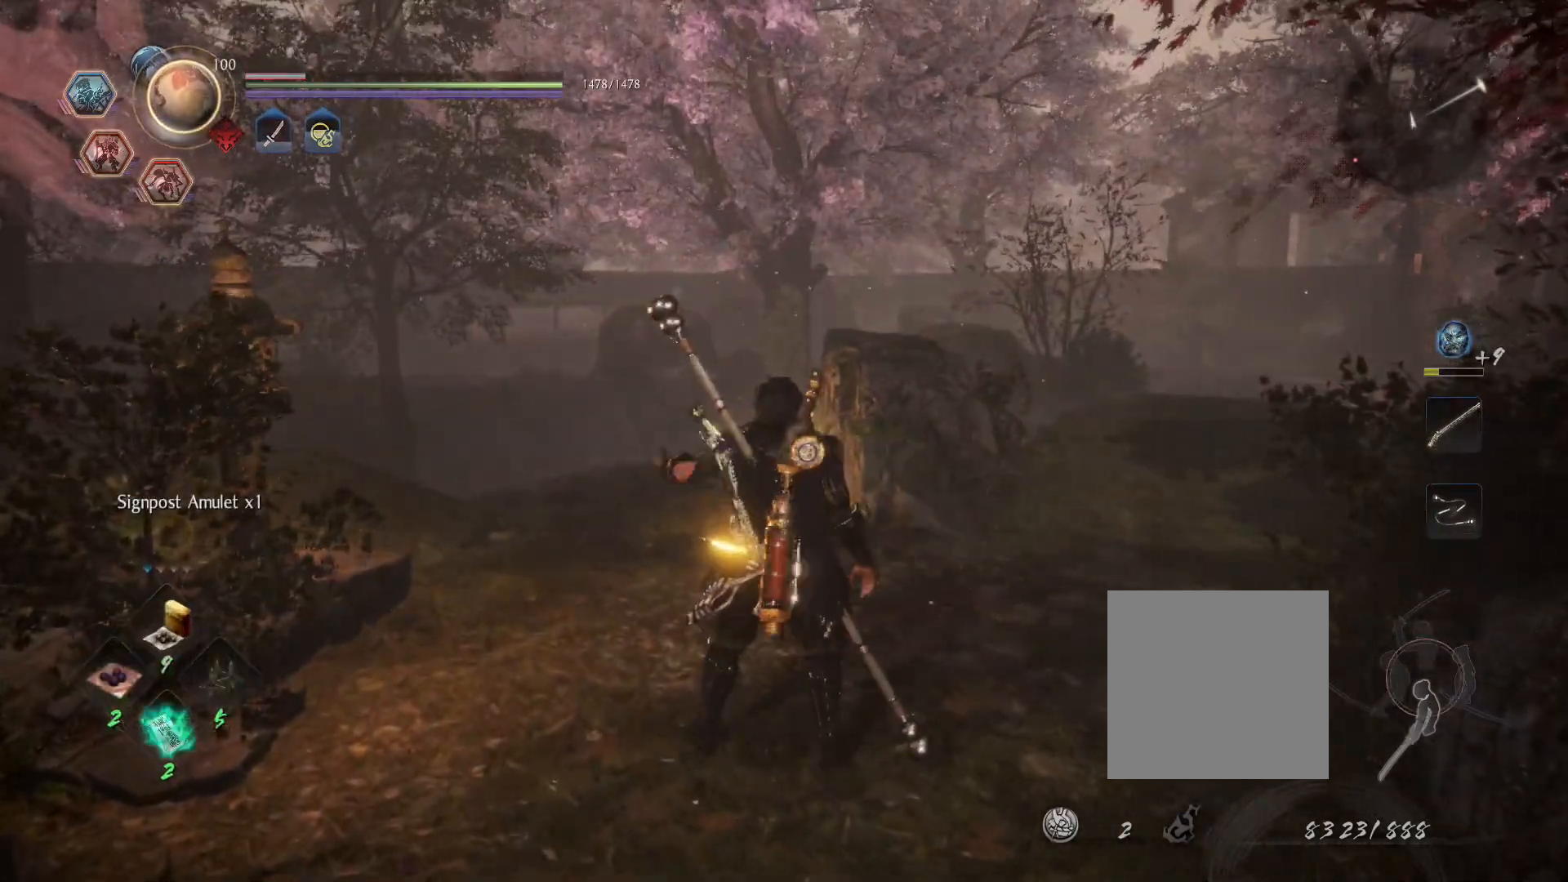
{"buttons": [], "left_stick": "center", "right_stick": "left", "events": [[67, "DPAD_RIGHT", "down"], [150, "DPAD_RIGHT", "up"], [233, "DPAD_RIGHT", "down"], [317, "DPAD_RIGHT", "up"], [350, "right_stick", "left"], [367, "R1", "up"]]}
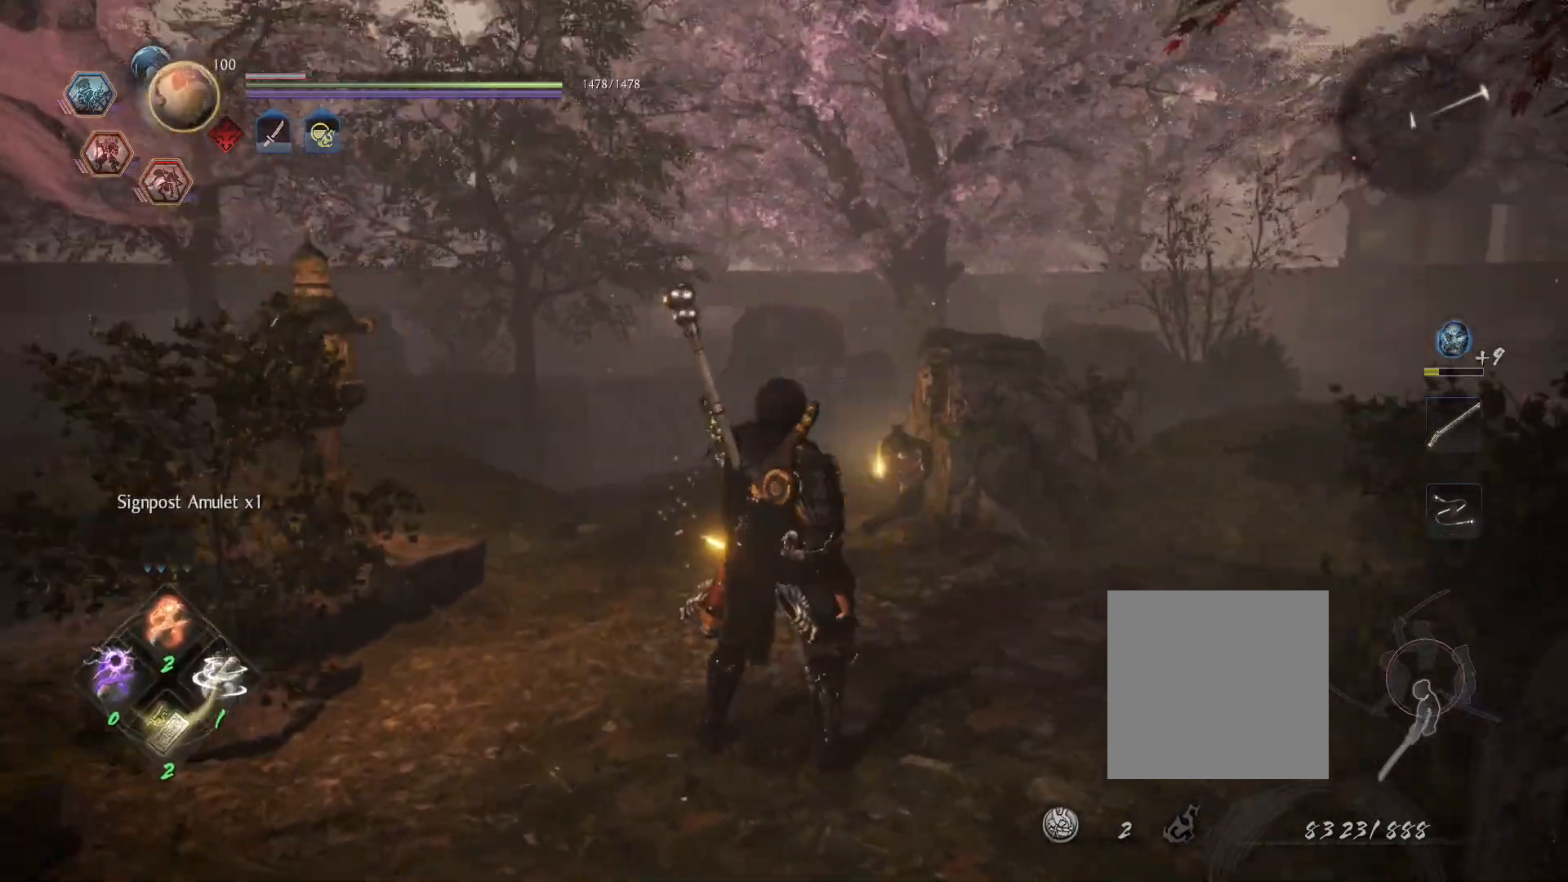
{"buttons": [], "left_stick": "up", "right_stick": "center", "events": [[367, "left_stick", "up"], [367, "right_stick", "center"]]}
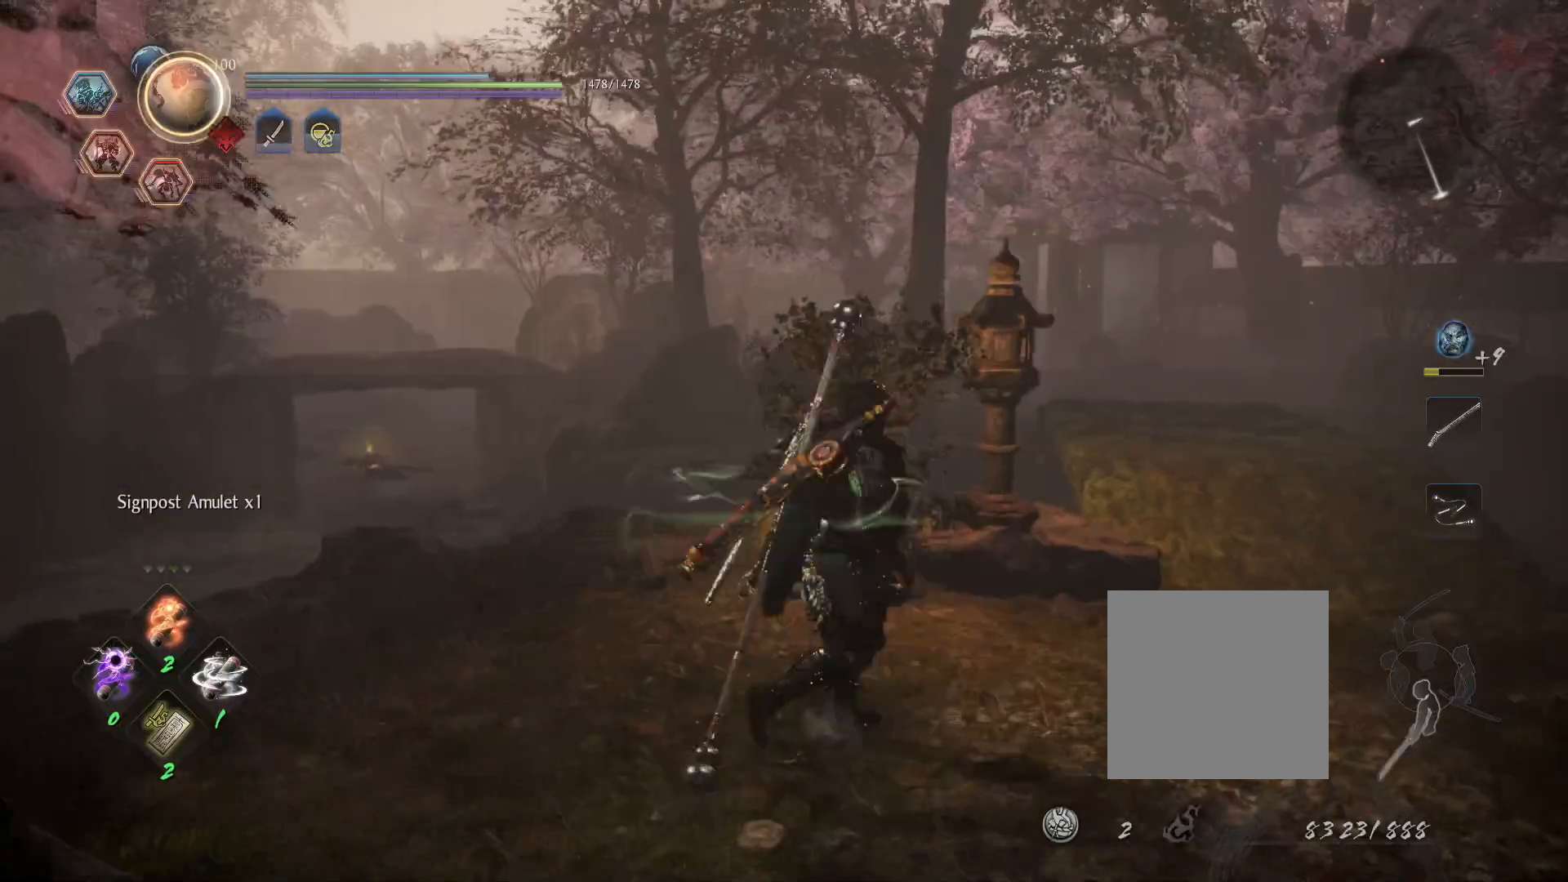
{"buttons": [], "left_stick": "up-right", "right_stick": "down", "events": [[217, "left_stick", "up-right"], [467, "right_stick", "down"]]}
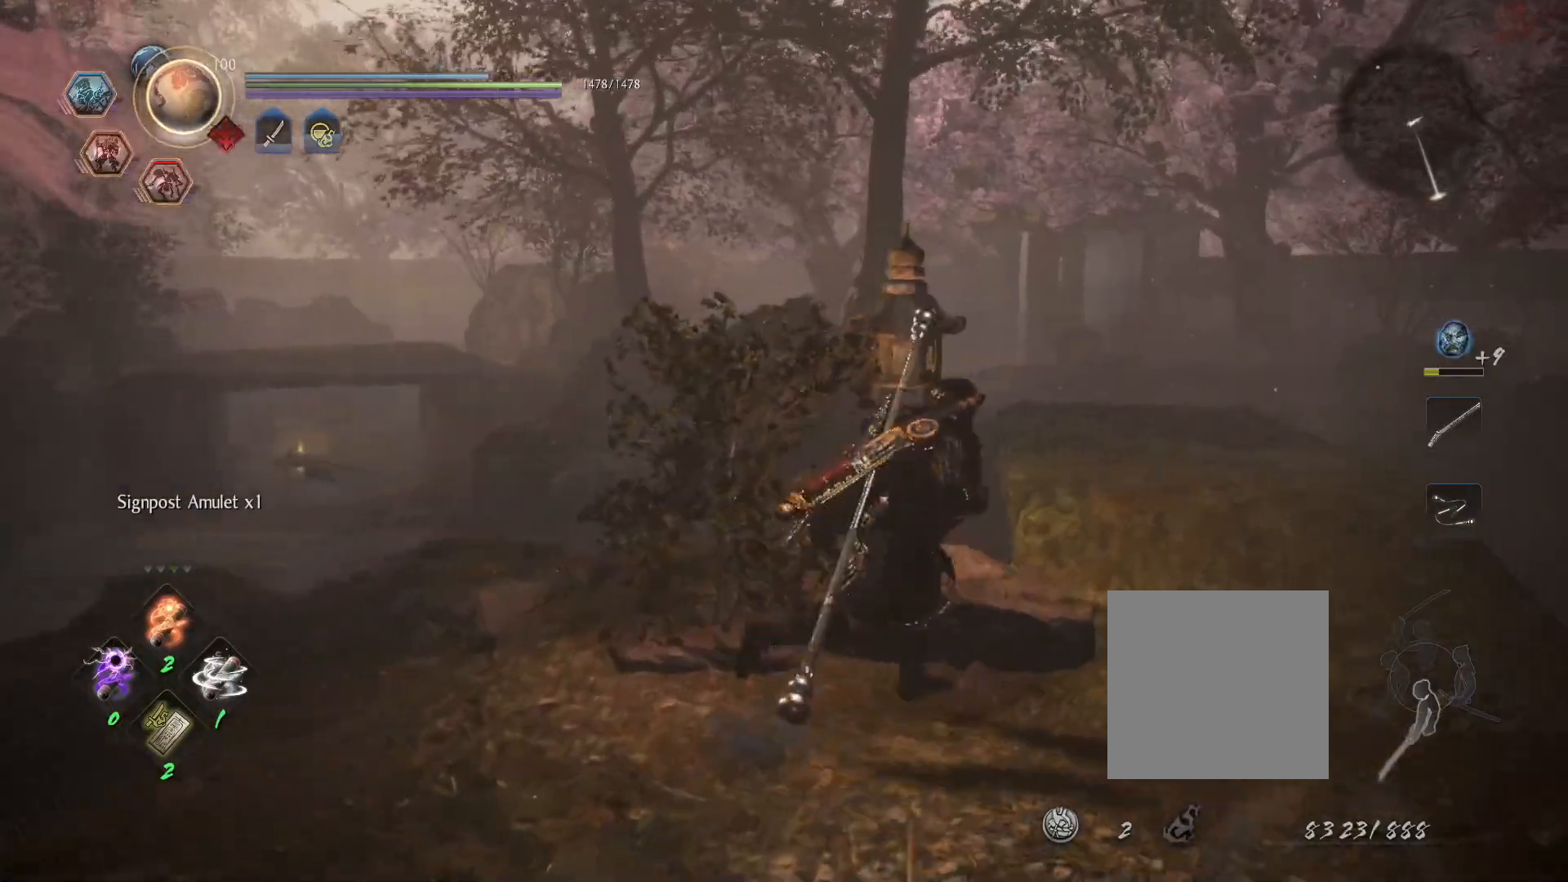
{"buttons": [], "left_stick": "up-right", "right_stick": "down", "events": []}
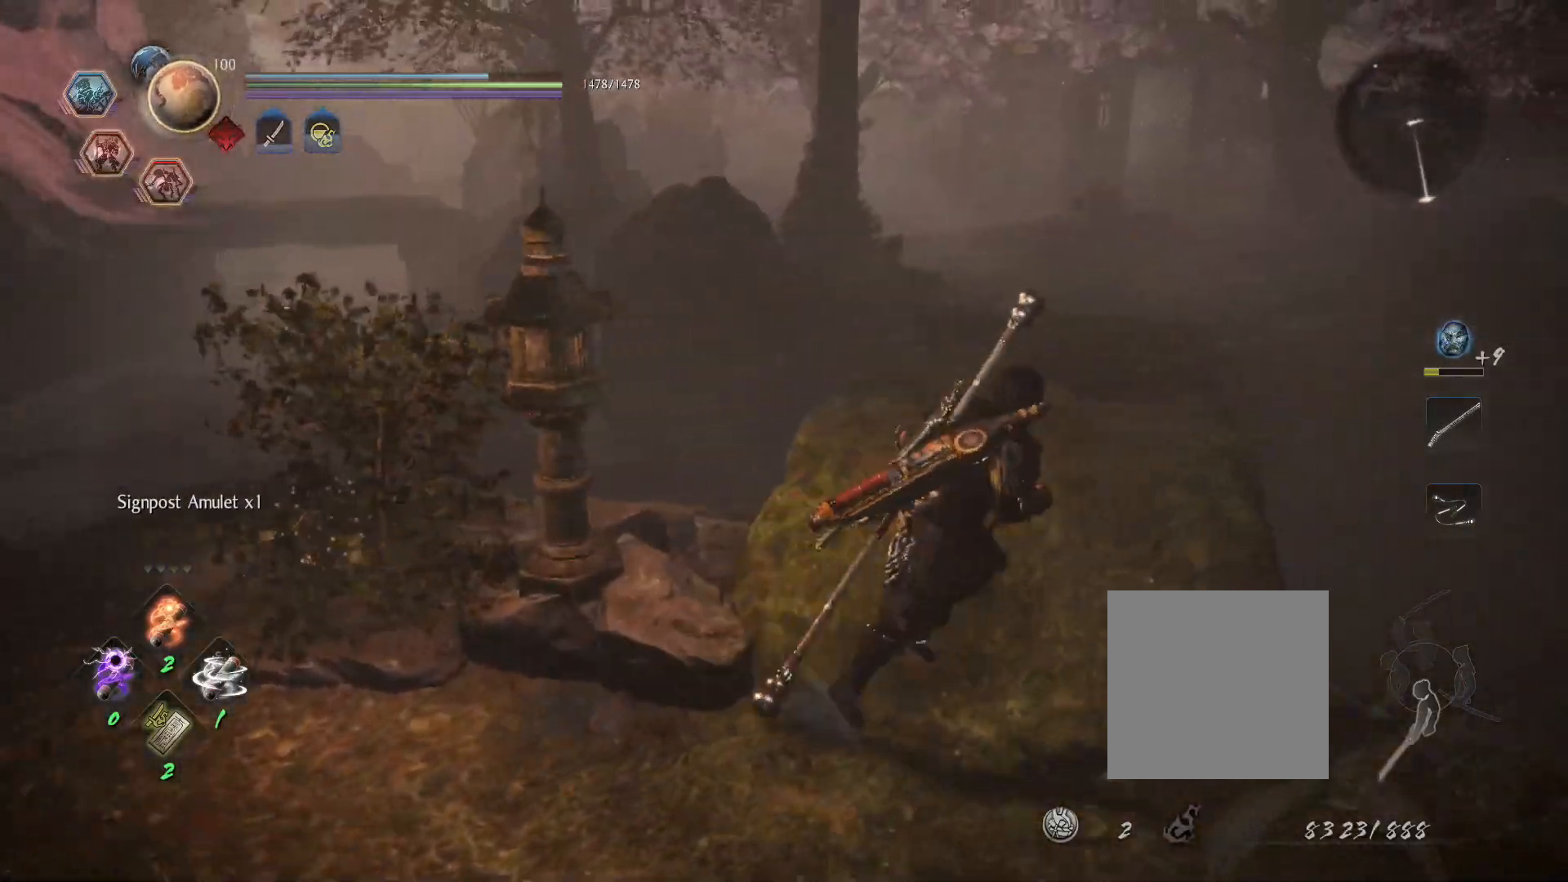
{"buttons": [], "left_stick": "up-right", "right_stick": "down", "events": [[133, "right_stick", "center"], [450, "right_stick", "down"]]}
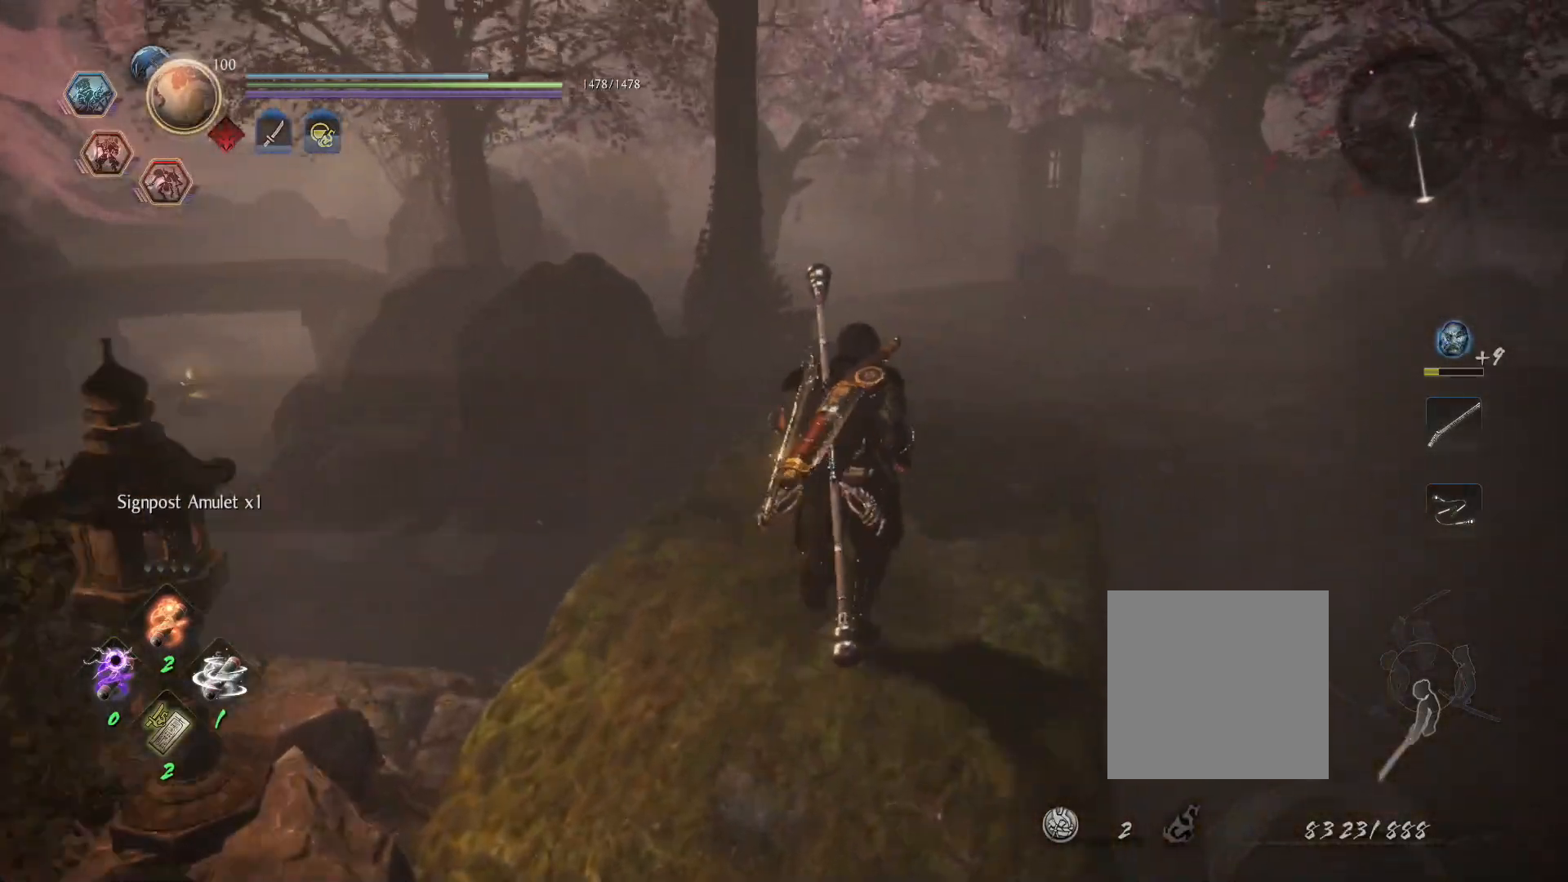
{"buttons": ["L1"], "left_stick": "up", "right_stick": "center", "events": [[33, "right_stick", "center"], [67, "R1", "down"], [133, "CROSS", "down"], [150, "L1", "down"], [233, "CROSS", "up"], [233, "R1", "up"], [250, "CROSS", "down"], [333, "R1", "down"], [400, "CIRCLE", "down"], [400, "CROSS", "up"], [467, "CIRCLE", "up"], [467, "R1", "up"], [467, "left_stick", "up"]]}
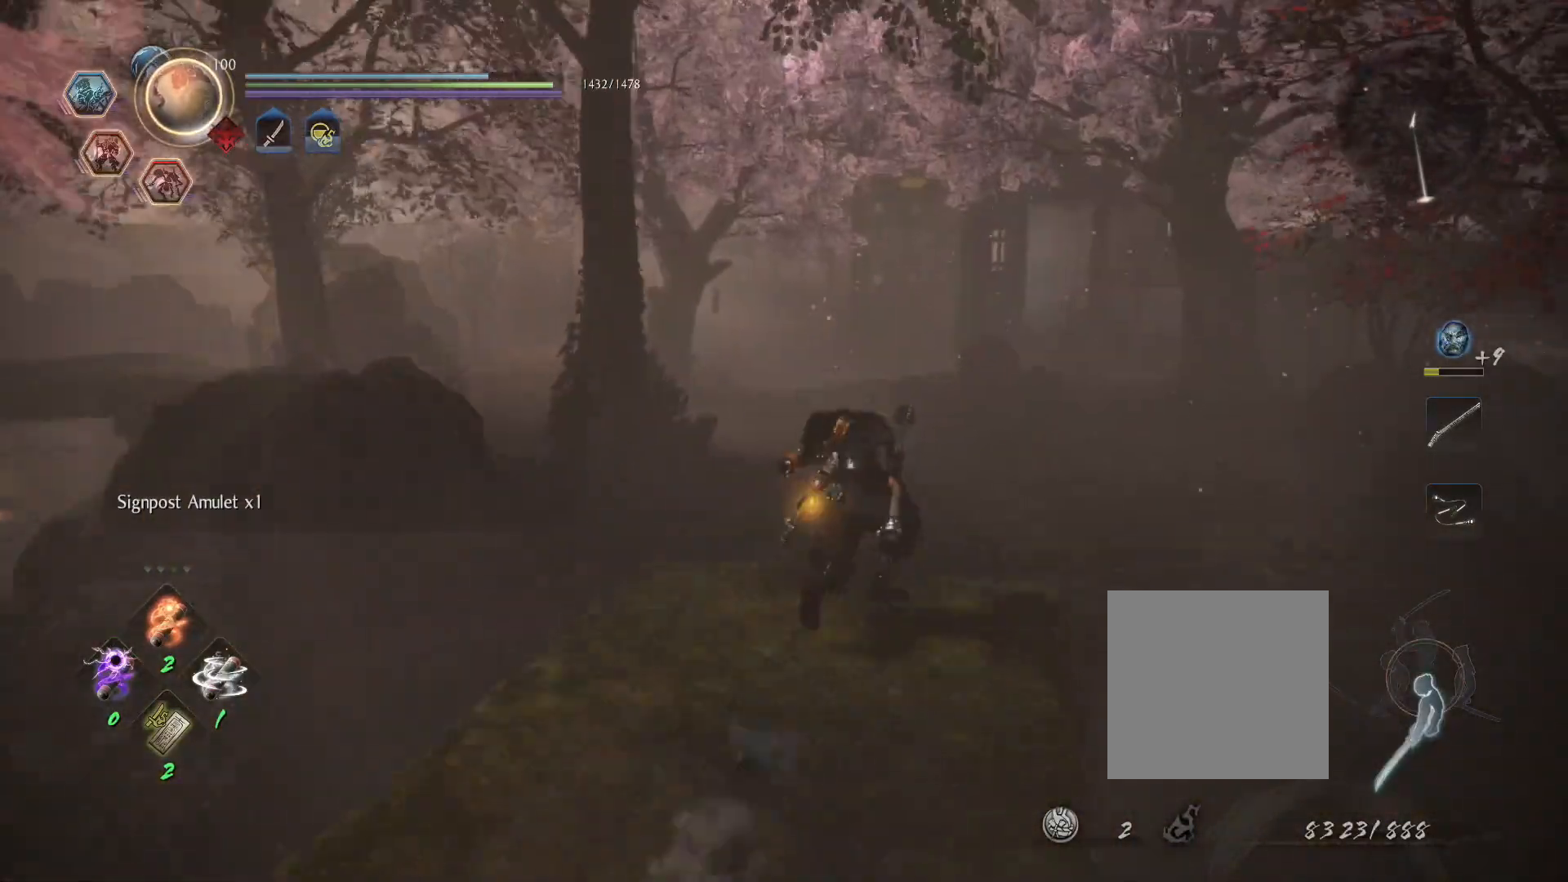
{"buttons": ["CROSS", "CIRCLE", "L1", "R1"], "left_stick": "up", "right_stick": "center", "events": [[33, "CROSS", "down"], [83, "R1", "down"], [100, "CIRCLE", "down"], [117, "CROSS", "up"], [183, "CIRCLE", "up"], [183, "R1", "up"], [267, "CROSS", "down"], [283, "R1", "down"], [333, "CIRCLE", "down"], [350, "CROSS", "up"], [367, "CIRCLE", "up"], [383, "R1", "up"], [433, "CROSS", "down"], [467, "R1", "down"], [500, "CIRCLE", "down"]]}
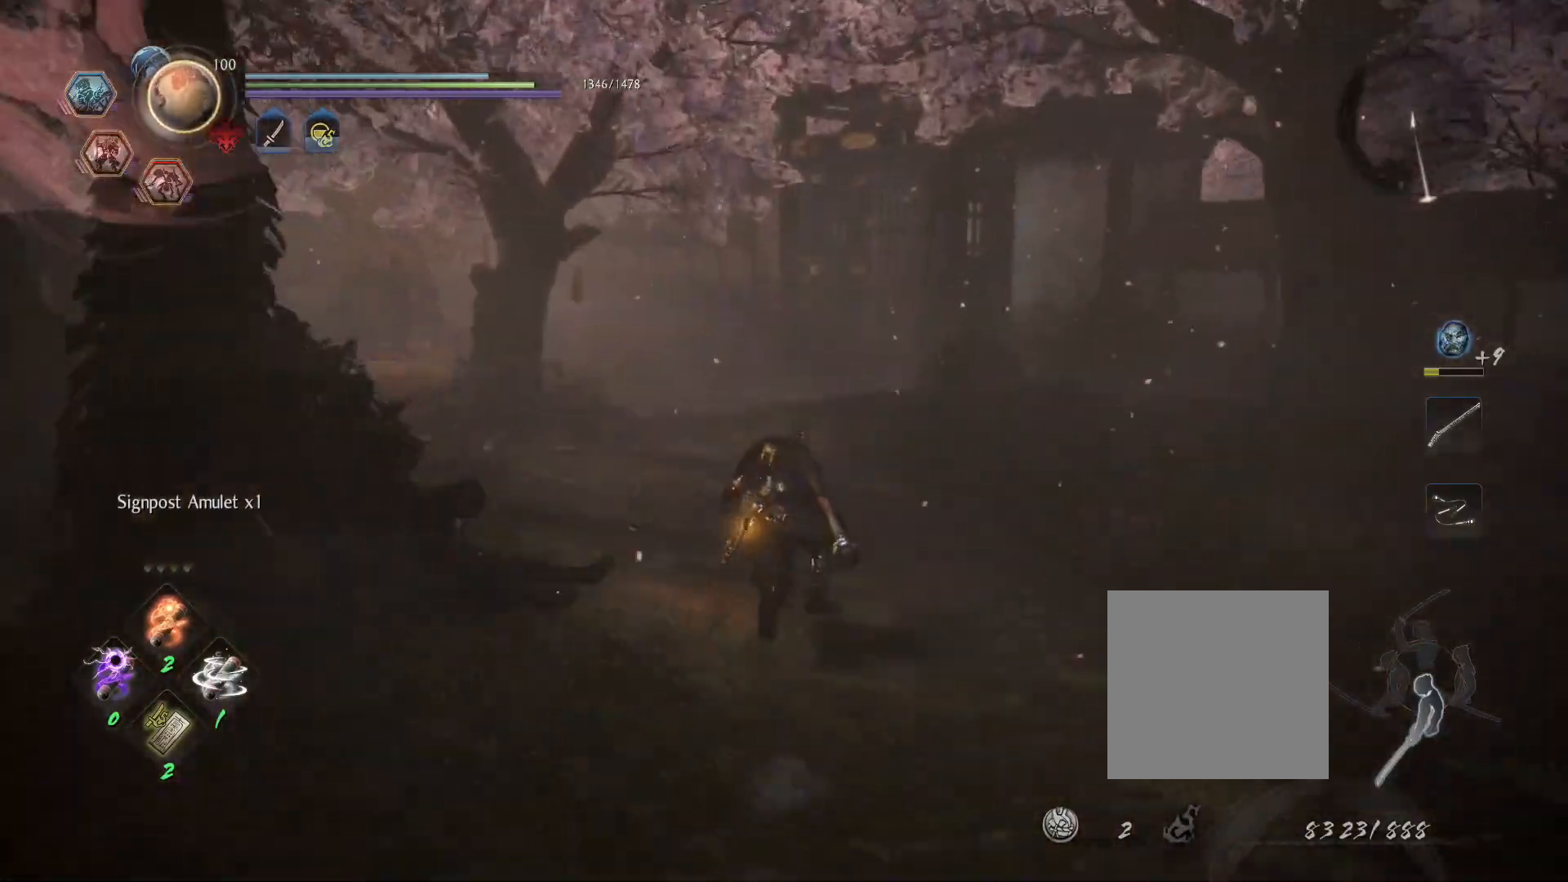
{"buttons": [], "left_stick": "up", "right_stick": "left", "events": [[33, "CROSS", "up"], [83, "CIRCLE", "up"], [83, "R1", "up"], [133, "L1", "up"], [317, "right_stick", "left"]]}
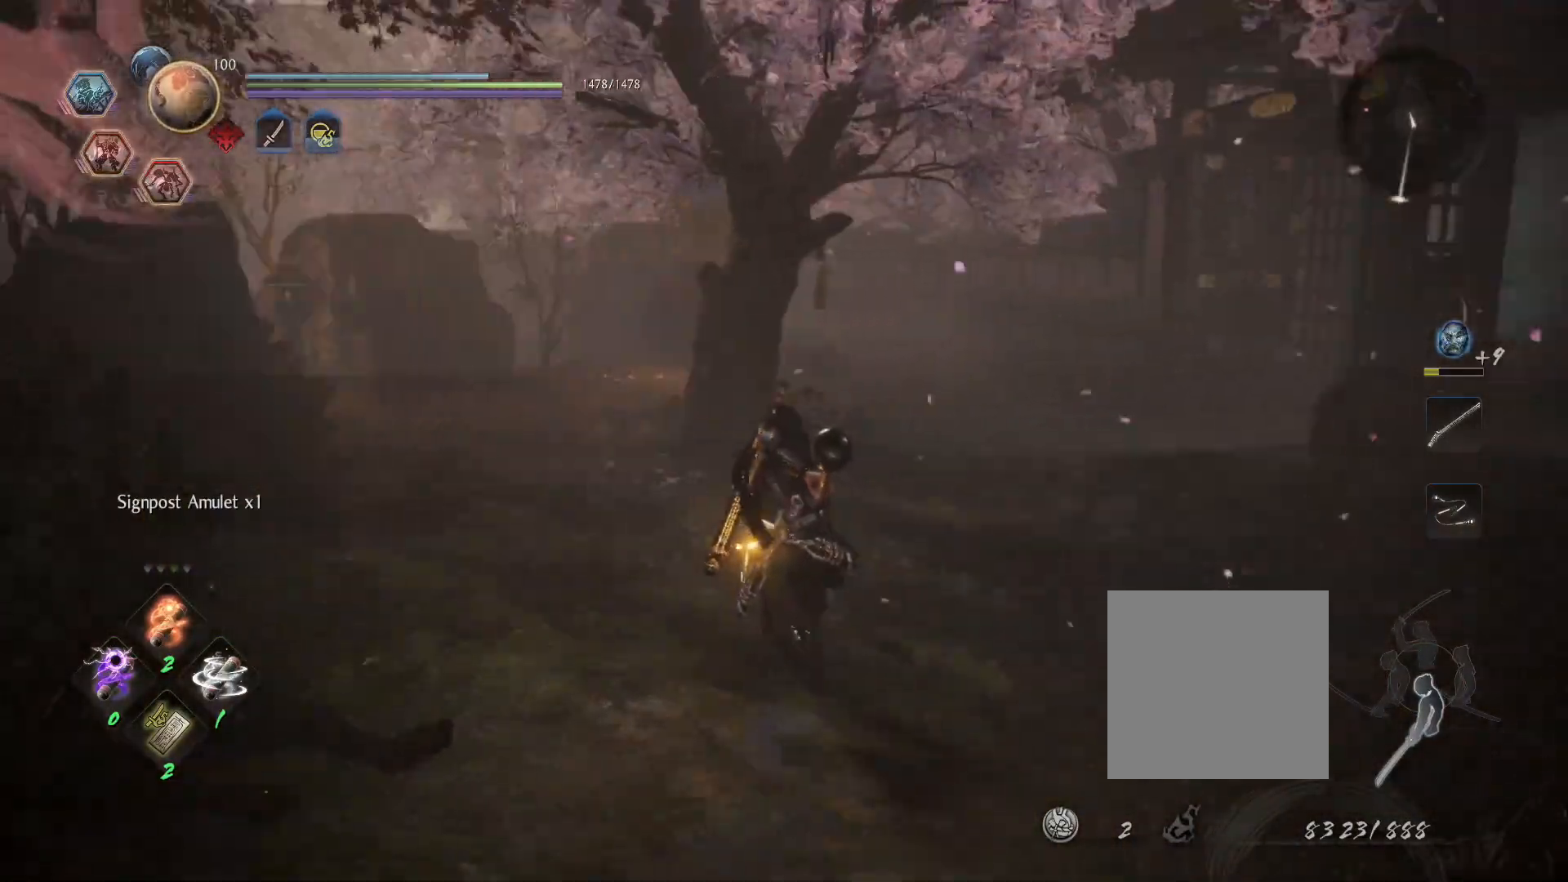
{"buttons": [], "left_stick": "up", "right_stick": "left", "events": []}
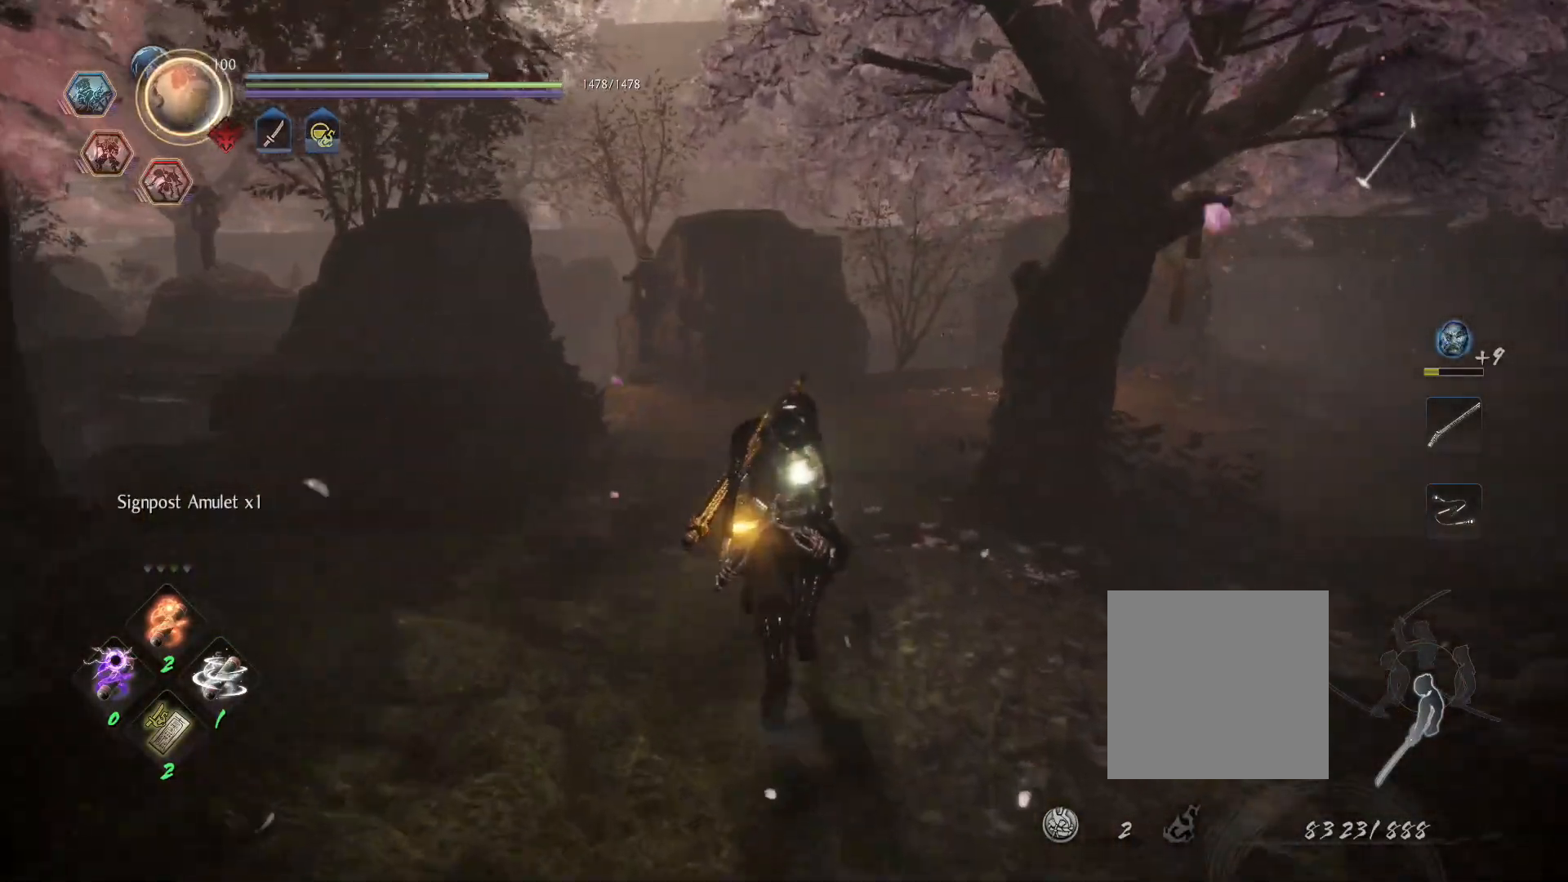
{"buttons": [], "left_stick": "up", "right_stick": "center", "events": [[467, "right_stick", "center"]]}
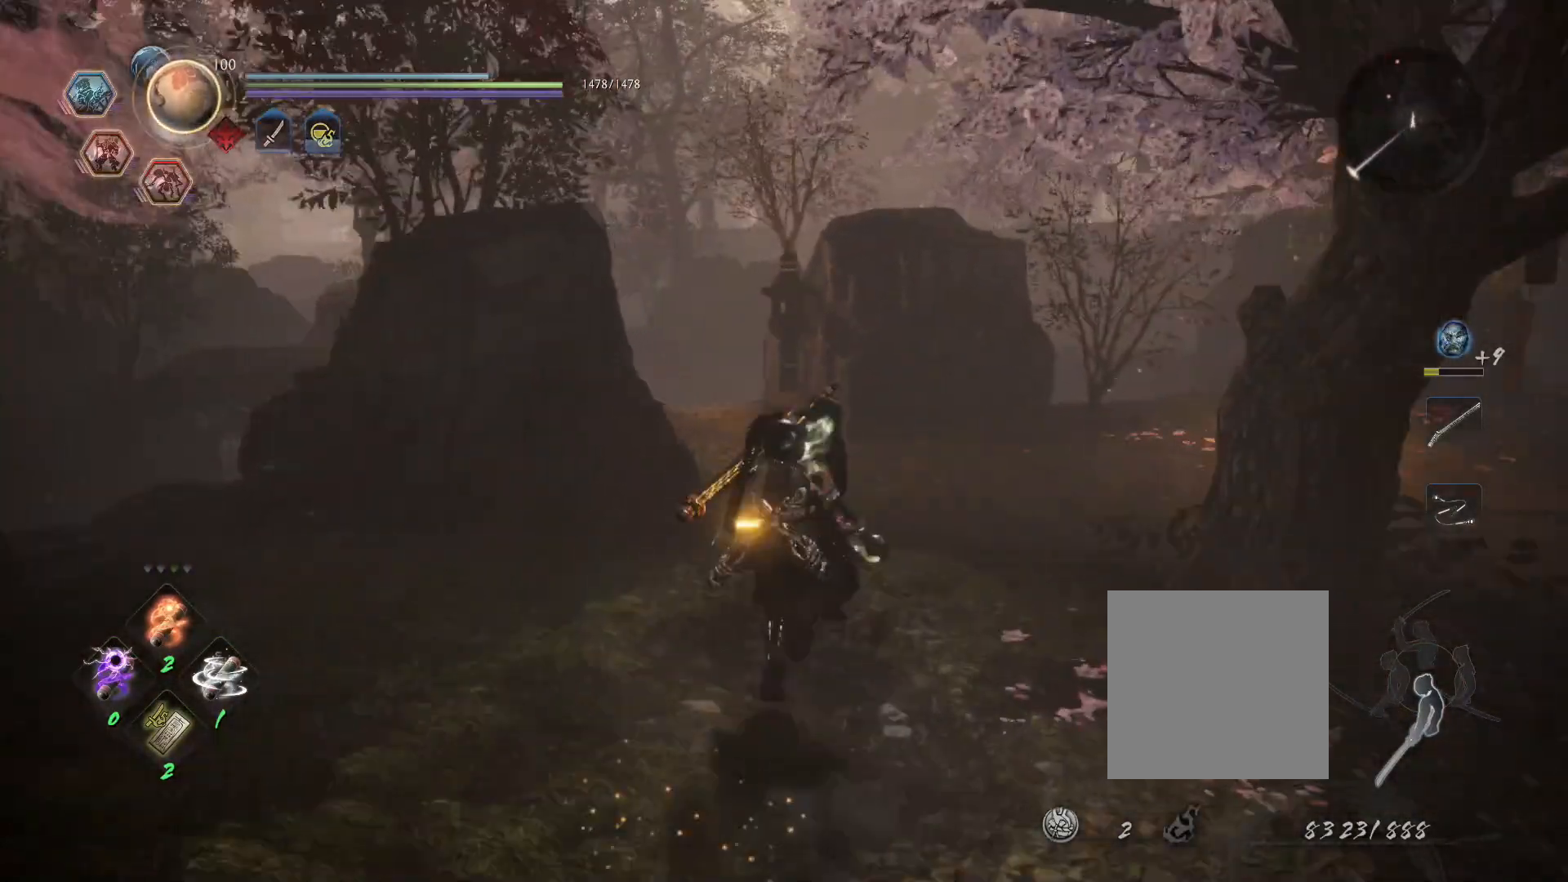
{"buttons": [], "left_stick": "up", "right_stick": "down", "events": [[300, "right_stick", "down"]]}
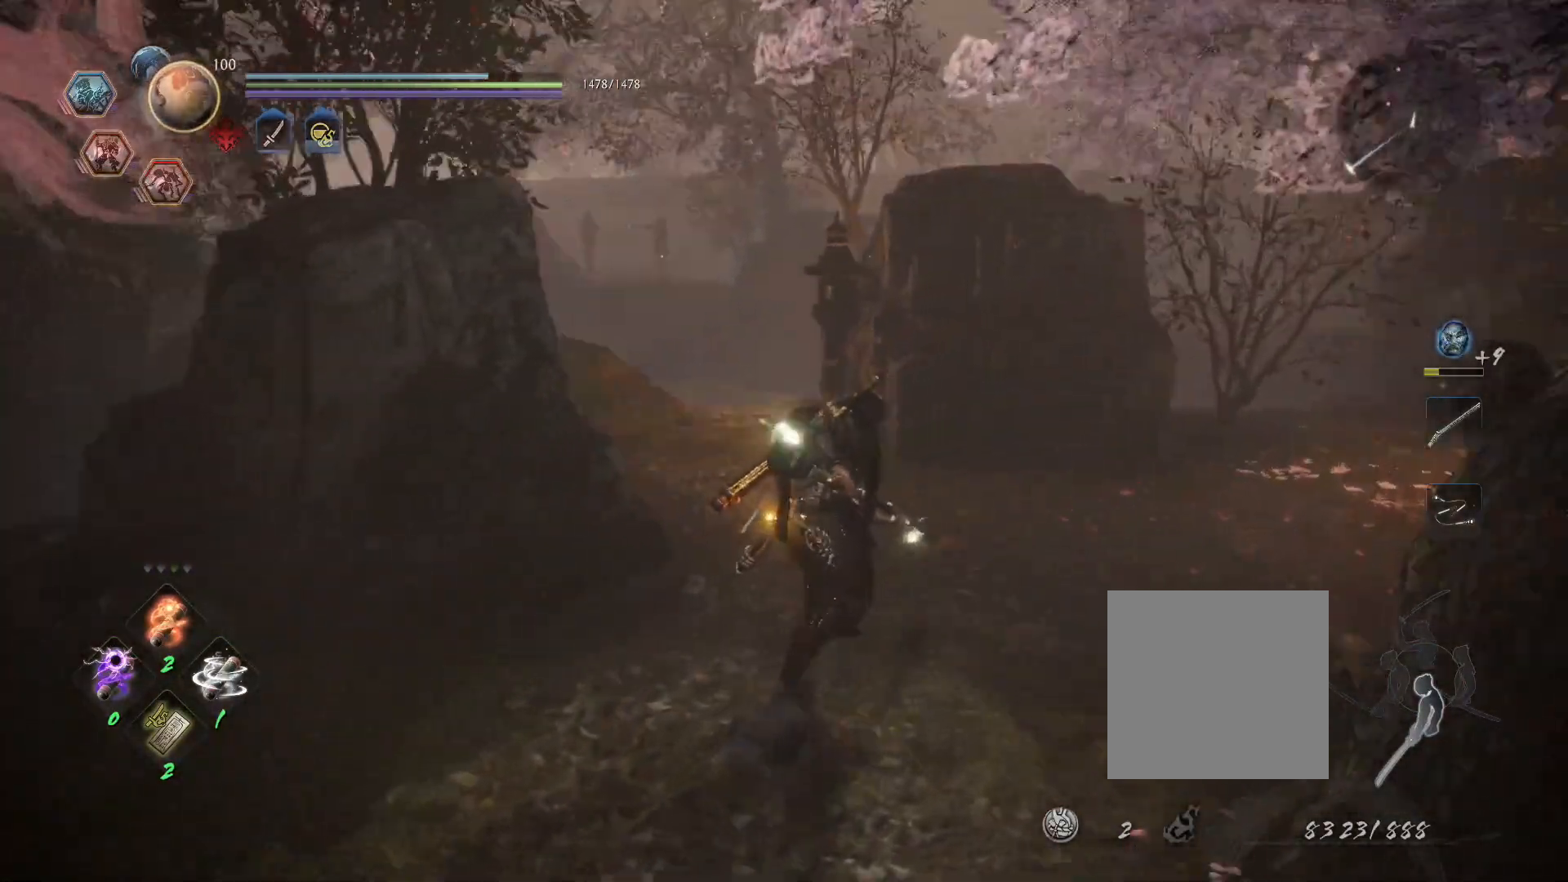
{"buttons": [], "left_stick": "up", "right_stick": "center", "events": [[100, "right_stick", "center"]]}
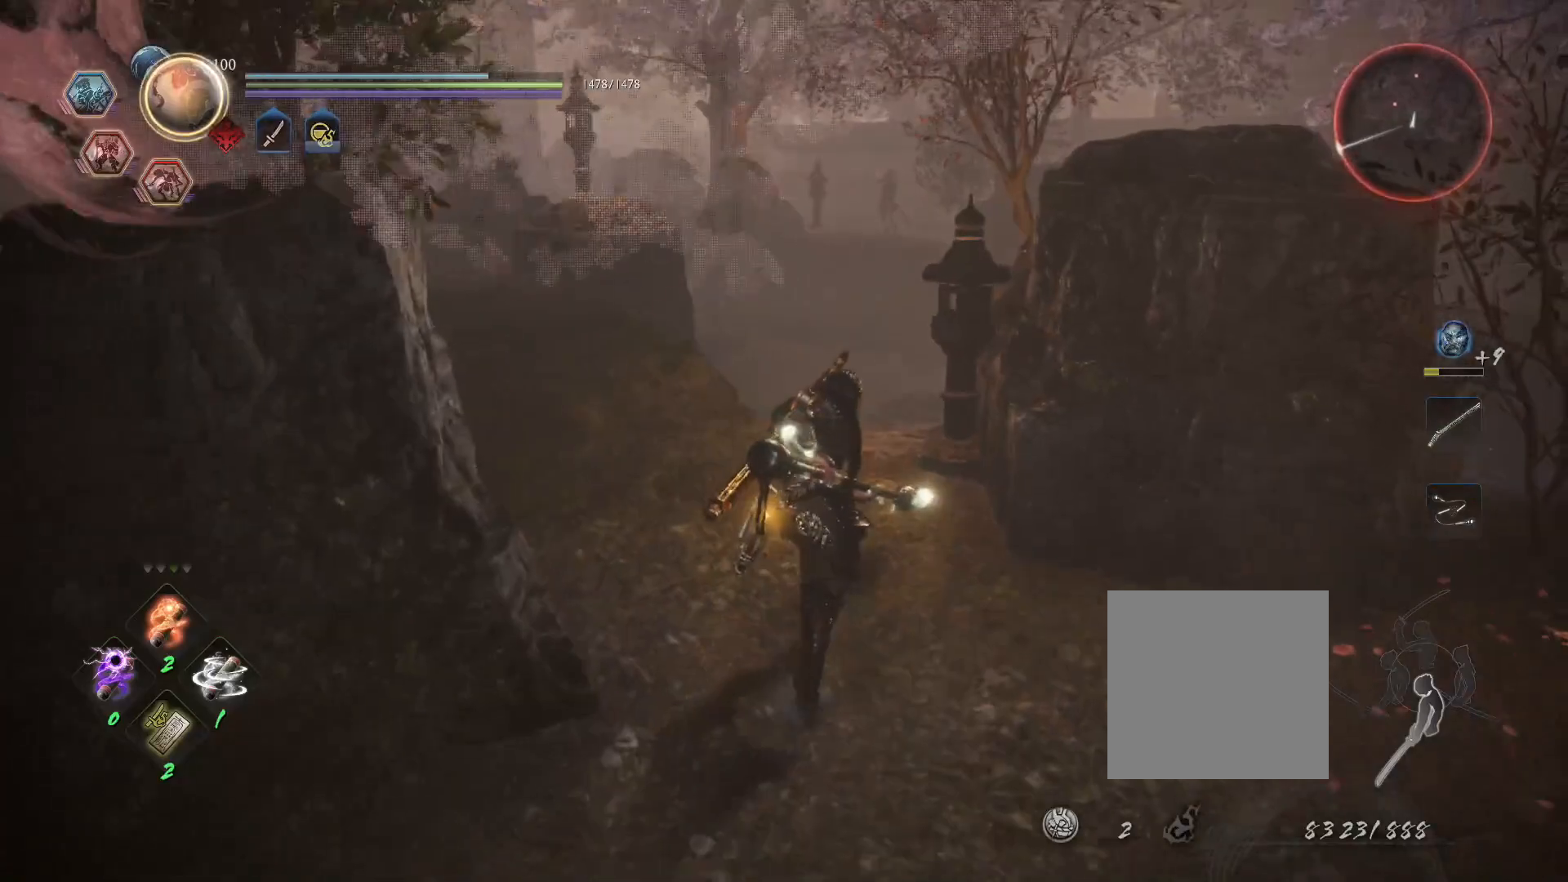
{"buttons": [], "left_stick": "center", "right_stick": "left", "events": [[17, "right_stick", "left"], [67, "right_stick", "center"], [250, "left_stick", "center"], [400, "right_stick", "left"]]}
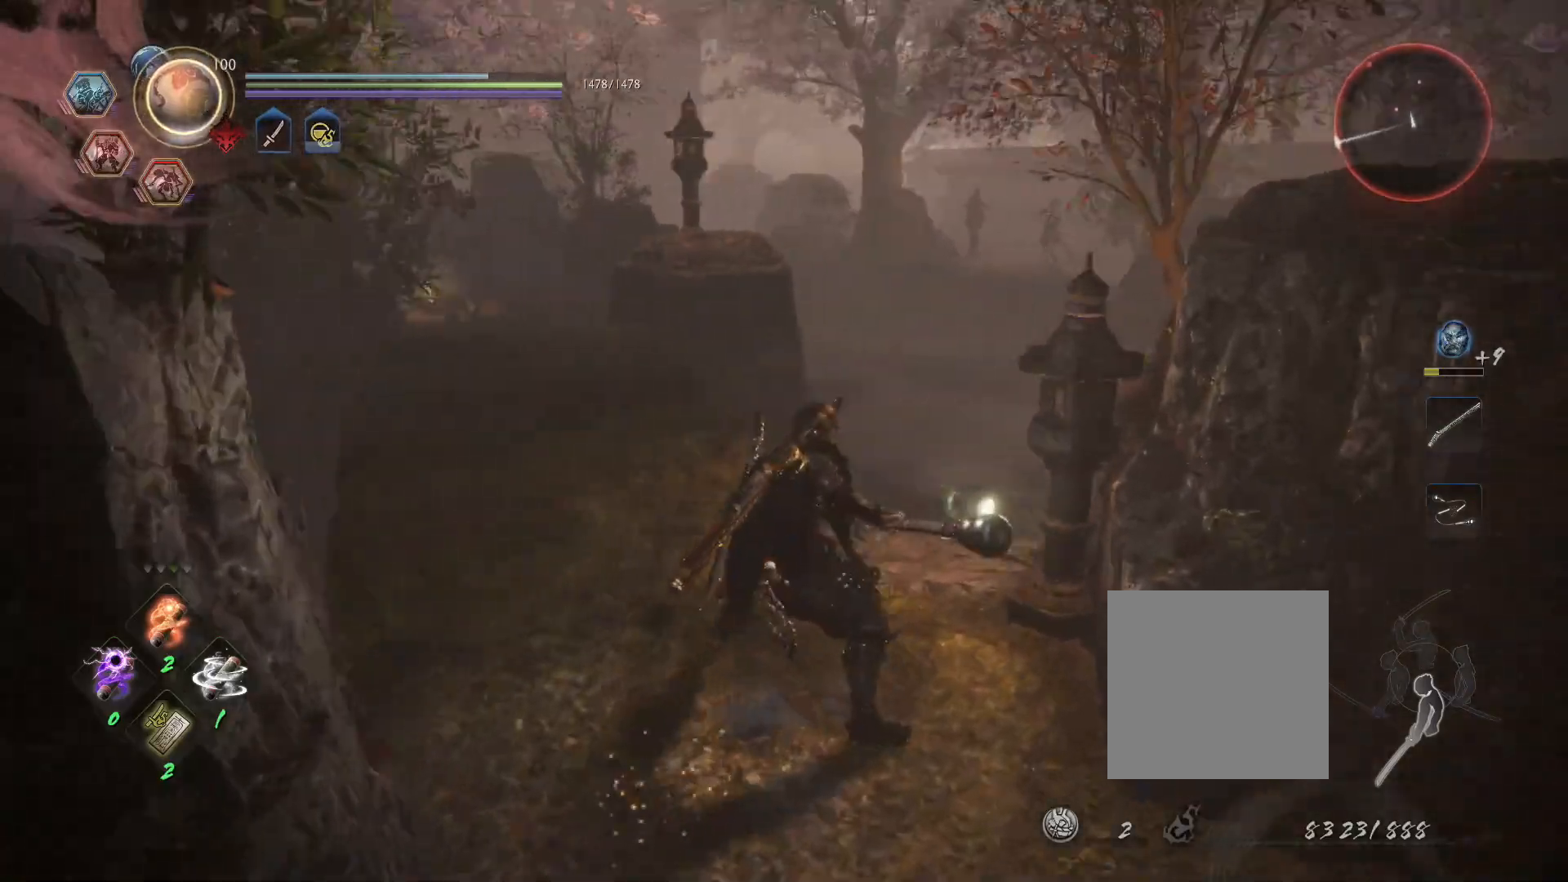
{"buttons": [], "left_stick": "center", "right_stick": "center", "events": [[100, "right_stick", "center"]]}
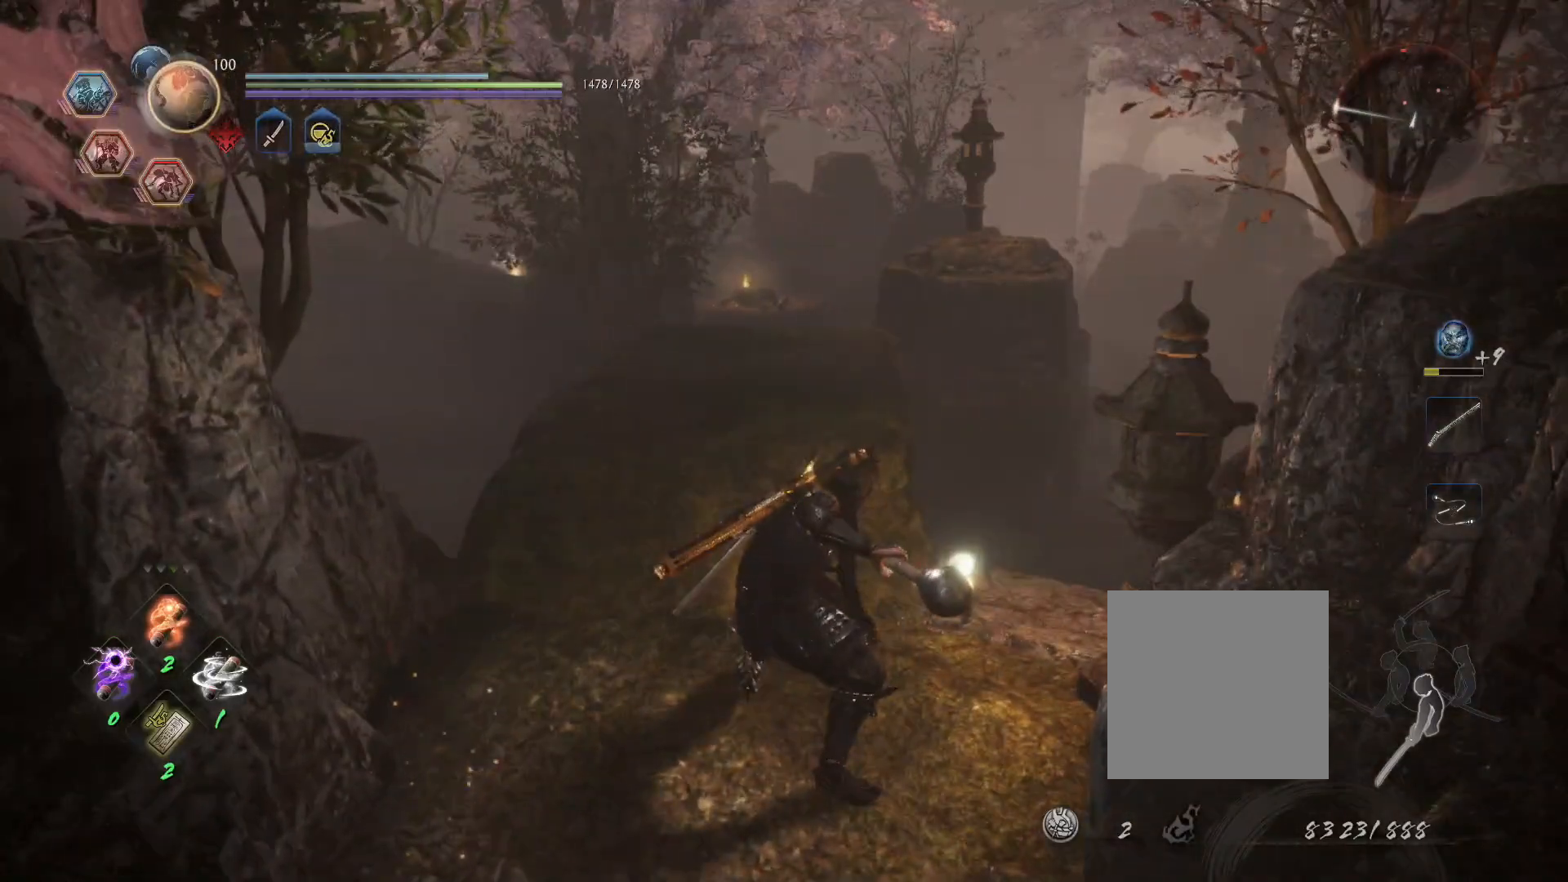
{"buttons": [], "left_stick": "center", "right_stick": "center", "events": [[17, "right_stick", "right"], [233, "right_stick", "center"]]}
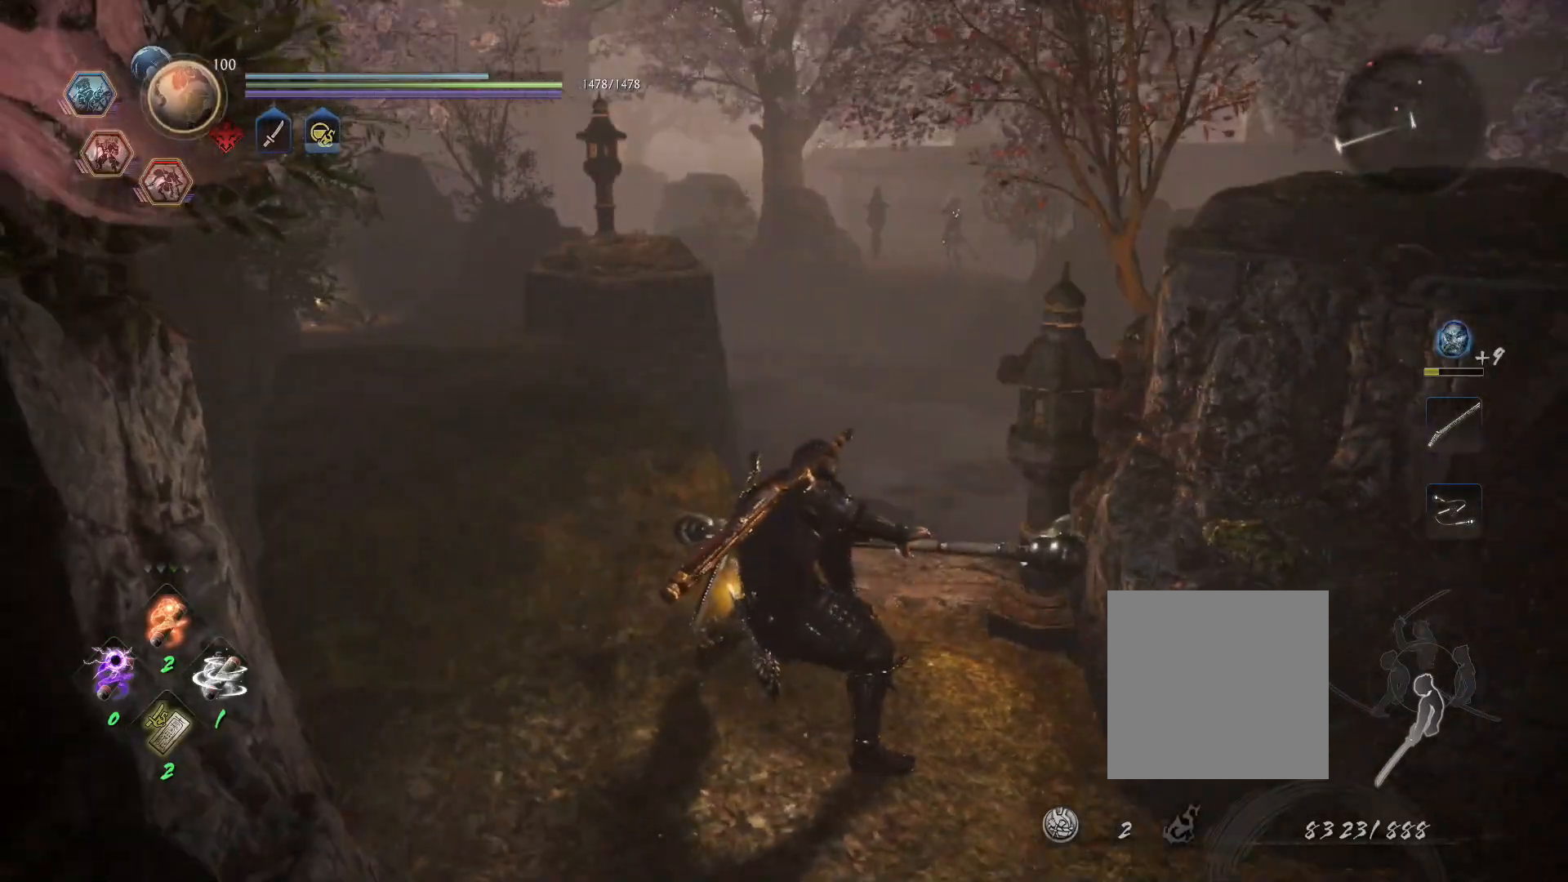
{"buttons": ["L1"], "left_stick": "down-right", "right_stick": "center", "events": [[217, "L1", "down"], [367, "R1", "down"], [383, "left_stick", "down-right"], [400, "CROSS", "down"], [500, "CROSS", "up"], [500, "R1", "up"]]}
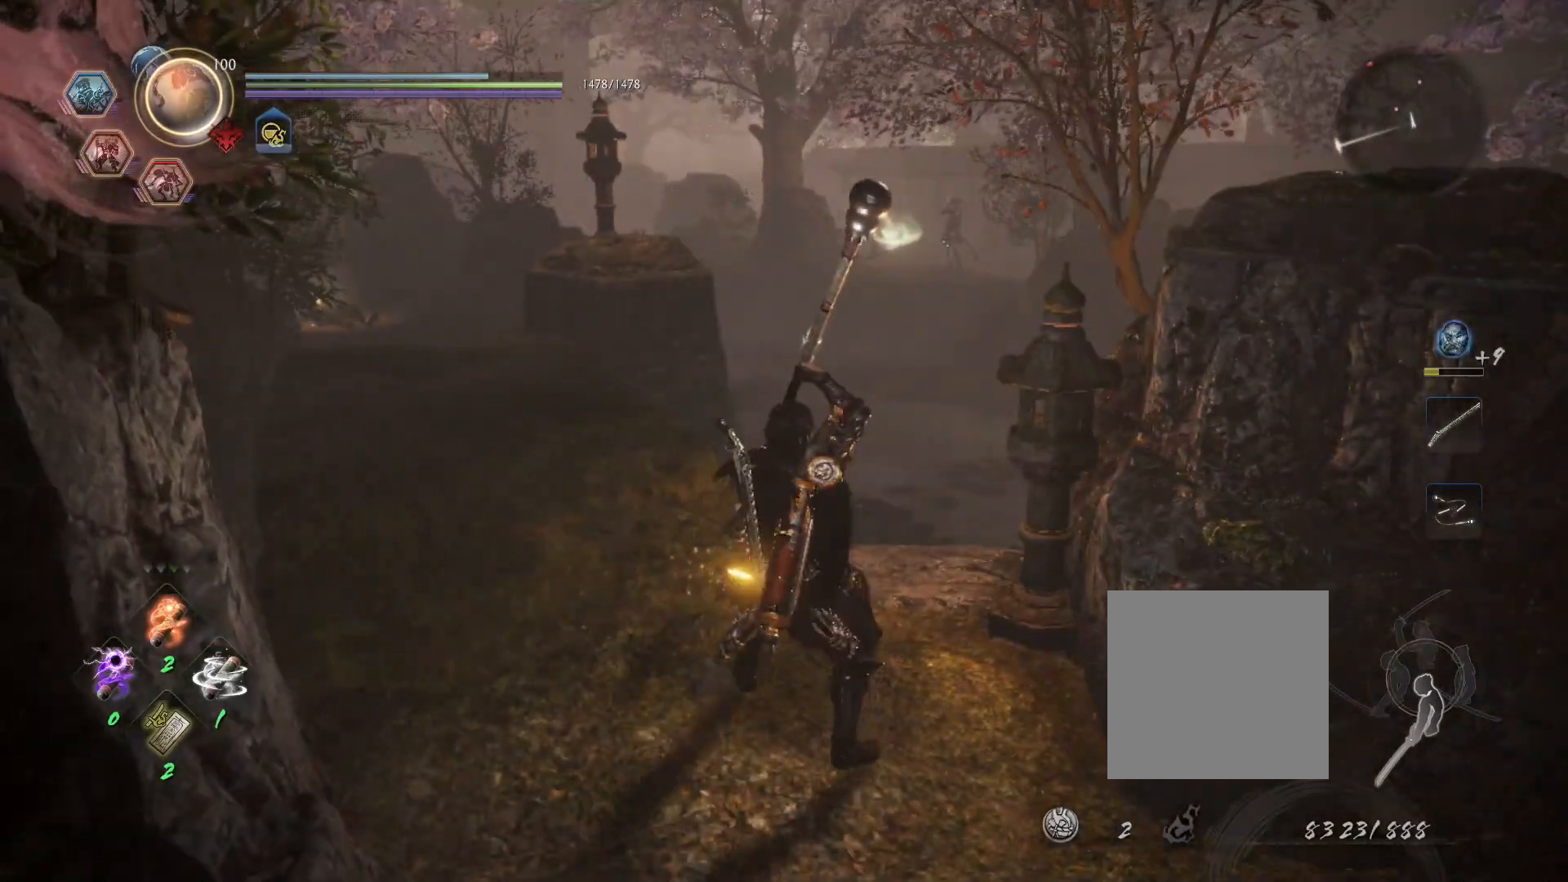
{"buttons": ["L1"], "left_stick": "down-right", "right_stick": "center", "events": [[67, "CROSS", "down"], [117, "R1", "down"], [183, "CIRCLE", "down"], [200, "CROSS", "up"], [233, "CIRCLE", "up"], [233, "R1", "up"], [300, "CROSS", "down"], [333, "R1", "down"], [383, "CIRCLE", "down"], [417, "CROSS", "up"], [433, "CIRCLE", "up"], [433, "R1", "up"]]}
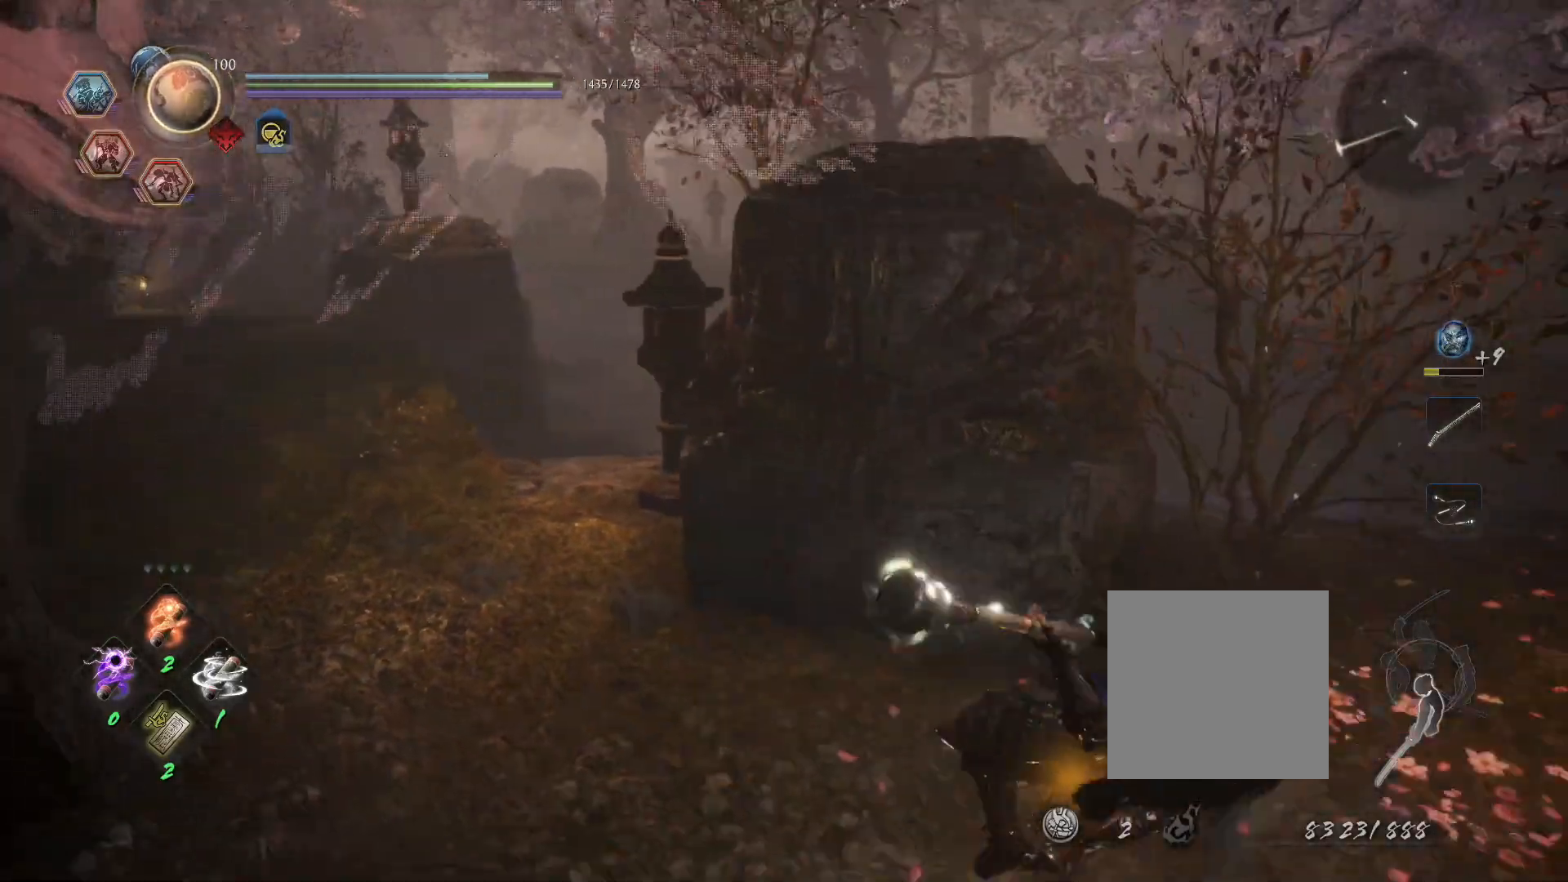
{"buttons": ["CROSS", "L1", "R1"], "left_stick": "right", "right_stick": "center", "events": [[17, "CROSS", "down"], [50, "R1", "down"], [100, "CIRCLE", "down"], [117, "CROSS", "up"], [150, "CIRCLE", "up"], [167, "R1", "up"], [167, "left_stick", "right"], [217, "CROSS", "down"], [250, "R1", "down"], [300, "CIRCLE", "down"], [333, "CROSS", "up"], [367, "CIRCLE", "up"], [383, "R1", "up"], [450, "CROSS", "down"], [483, "R1", "down"]]}
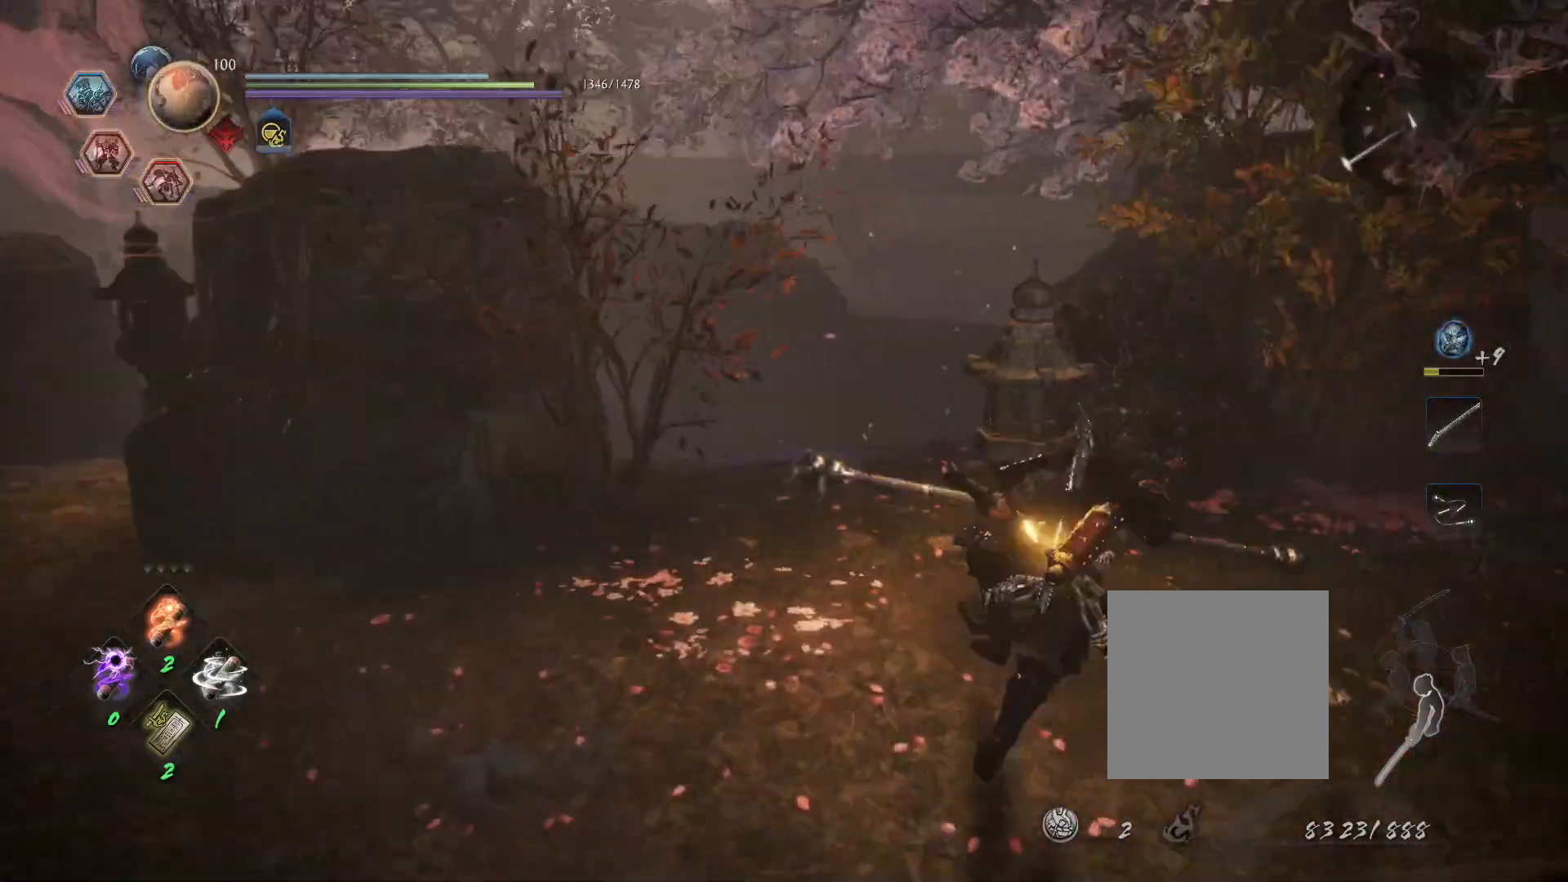
{"buttons": [], "left_stick": "right", "right_stick": "center", "events": [[33, "CIRCLE", "down"], [50, "CROSS", "up"], [100, "R1", "up"], [117, "CIRCLE", "up"], [233, "L1", "up"]]}
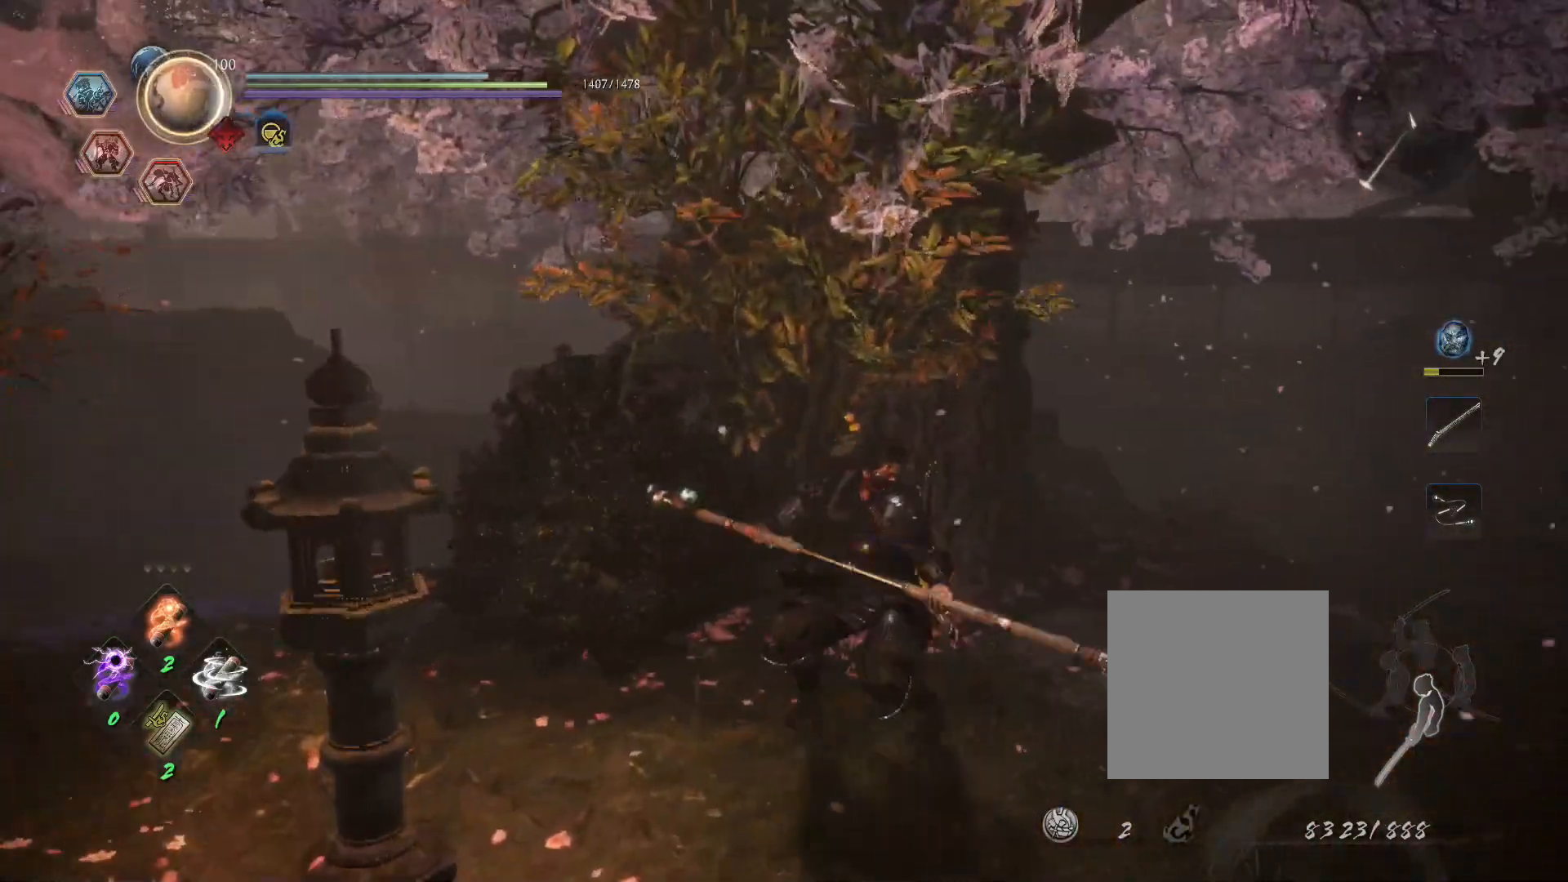
{"buttons": ["L1"], "left_stick": "up-right", "right_stick": "center", "events": [[17, "left_stick", "up-right"], [83, "L1", "down"], [133, "CROSS", "down"], [183, "R1", "down"], [250, "CIRCLE", "down"], [267, "CROSS", "up"], [283, "CIRCLE", "up"], [283, "R1", "up"], [350, "CROSS", "down"], [383, "R1", "down"], [433, "CIRCLE", "down"], [467, "CROSS", "up"], [483, "R1", "up"], [500, "CIRCLE", "up"]]}
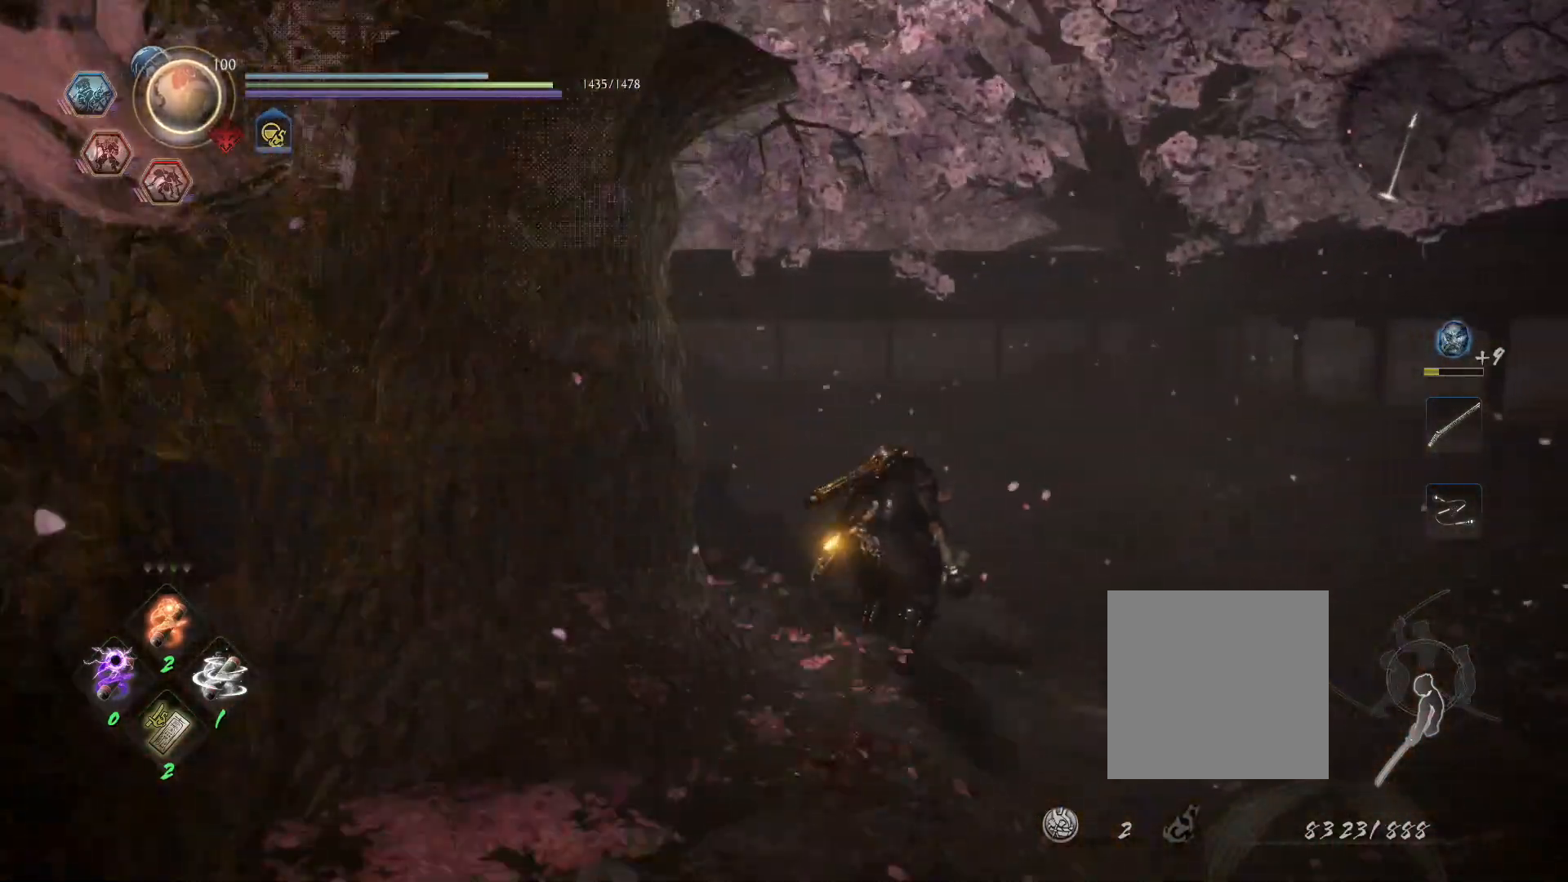
{"buttons": [], "left_stick": "up", "right_stick": "left", "events": [[50, "CROSS", "down"], [83, "R1", "down"], [117, "CIRCLE", "down"], [117, "left_stick", "up"], [133, "CROSS", "up"], [200, "CIRCLE", "up"], [200, "R1", "up"], [233, "L1", "up"], [333, "right_stick", "left"]]}